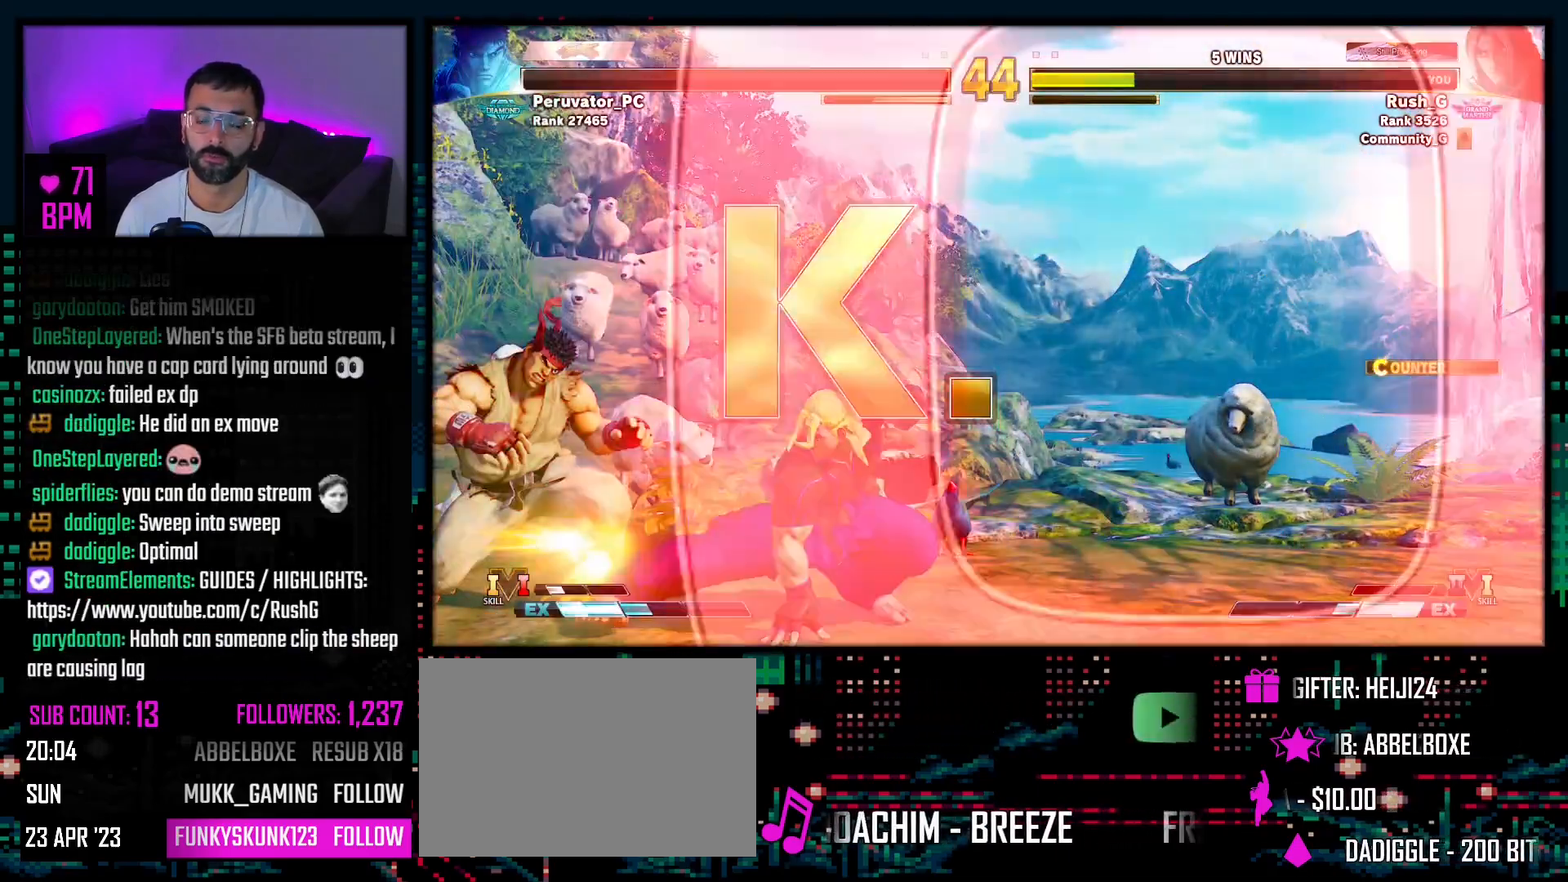
Gameplay with a controller (PlayStation layout); each line is a JSON object with the inputs held at the frame after it. "events" lists button and stick changes between this image and that frame as [ms after this image, input, new state], when the widget could be followed in between. Not read: TOUCHPAD.
{"buttons": [], "events": []}
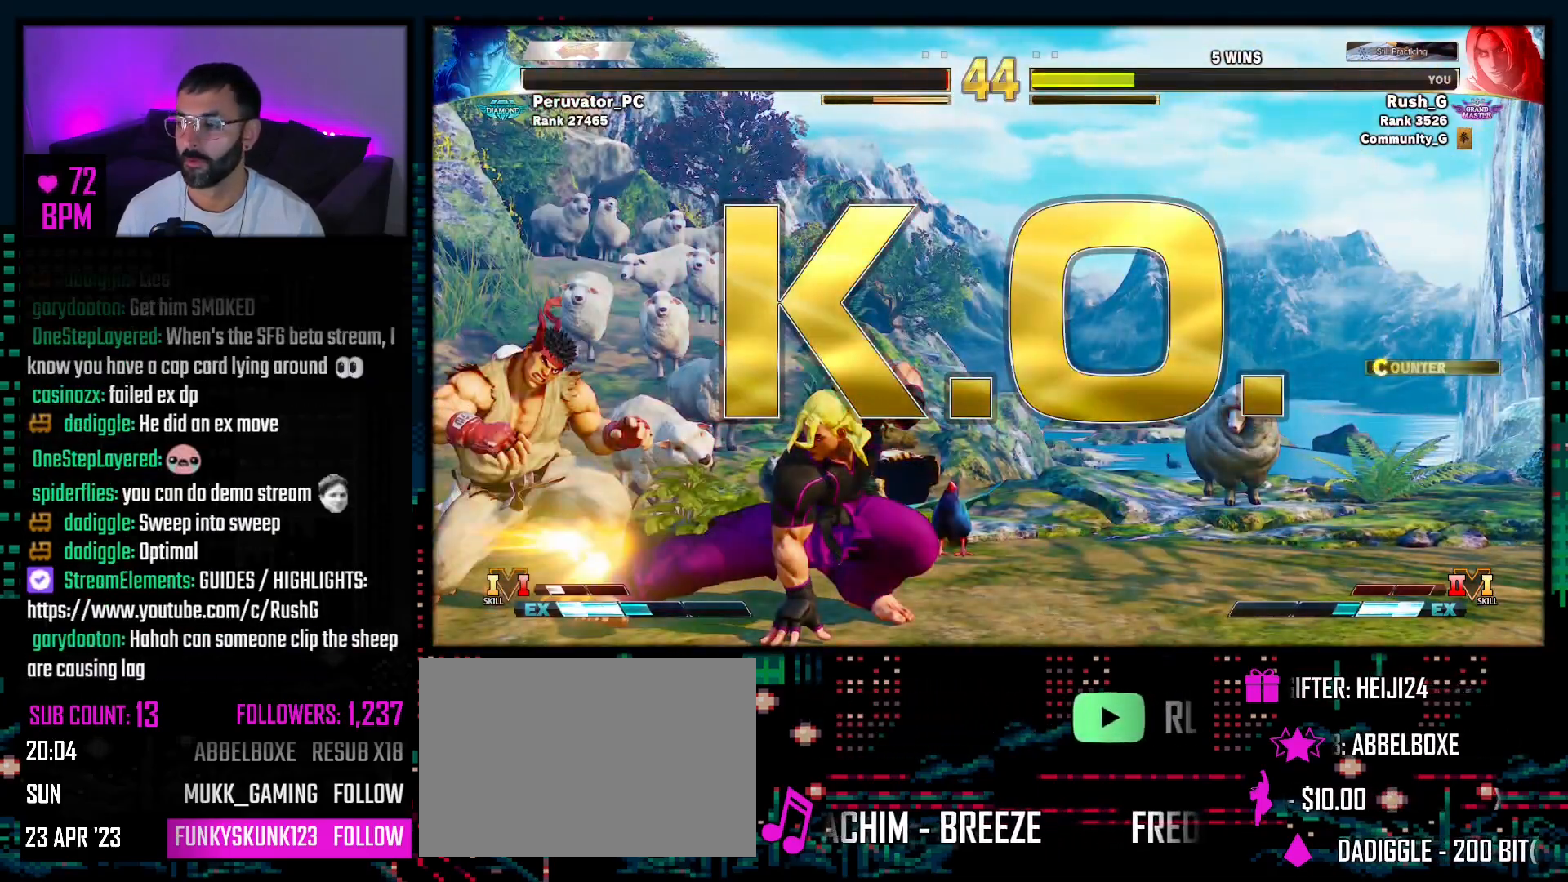
{"buttons": [], "events": [[83, "SQUARE", "down"], [117, "DPAD_RIGHT", "down"], [117, "SQUARE", "up"], [150, "DPAD_RIGHT", "up"], [250, "R2", "down"], [333, "R2", "up"]]}
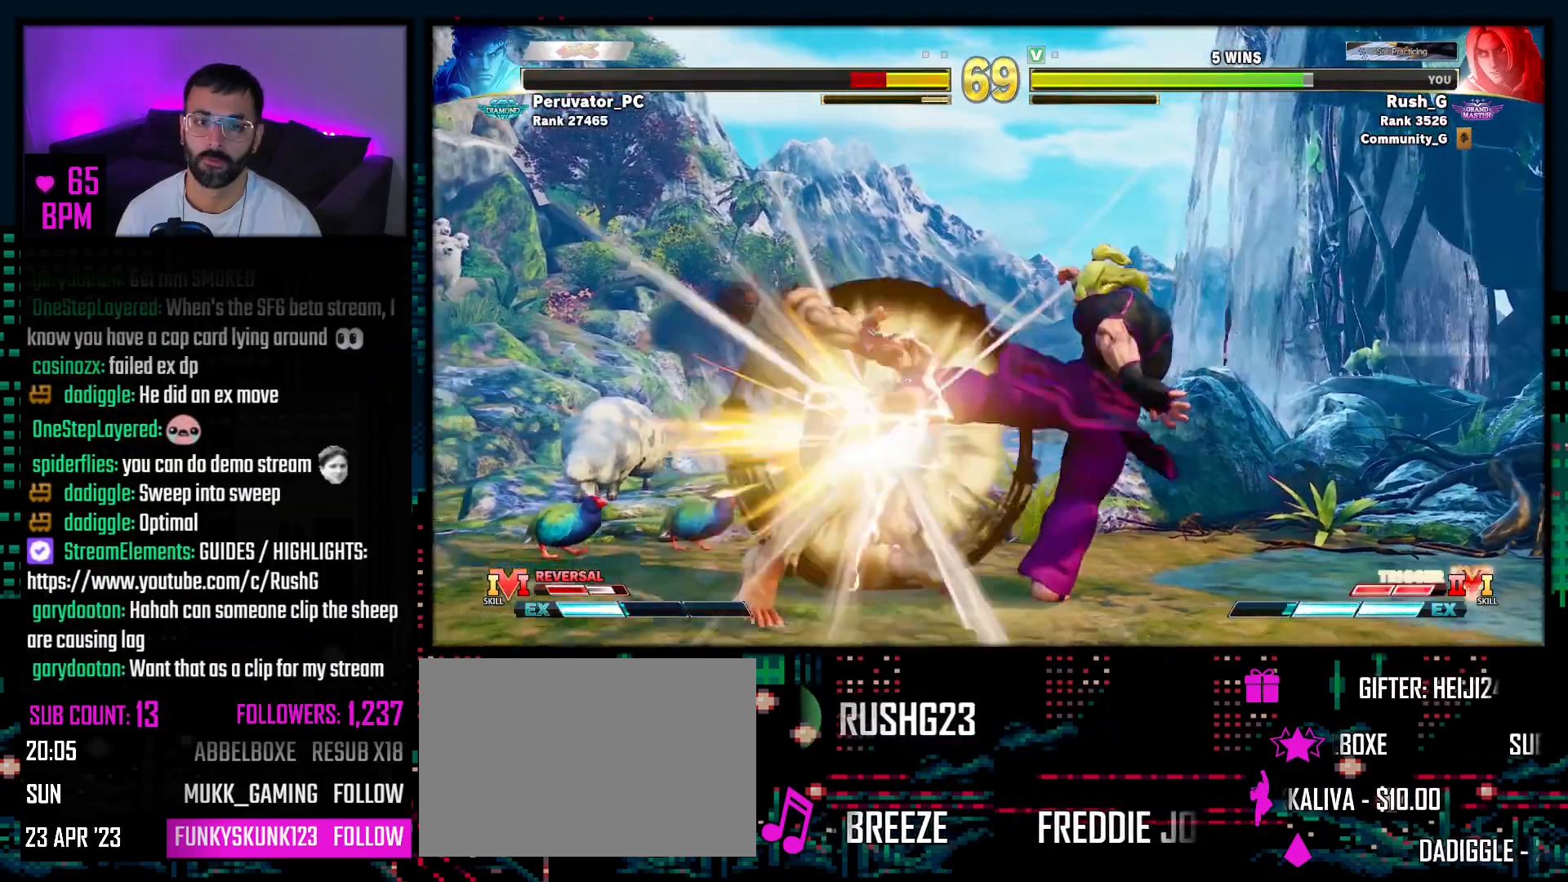
{"buttons": ["CIRCLE", "TRIANGLE"], "events": [[350, "CIRCLE", "down"], [367, "TRIANGLE", "down"]]}
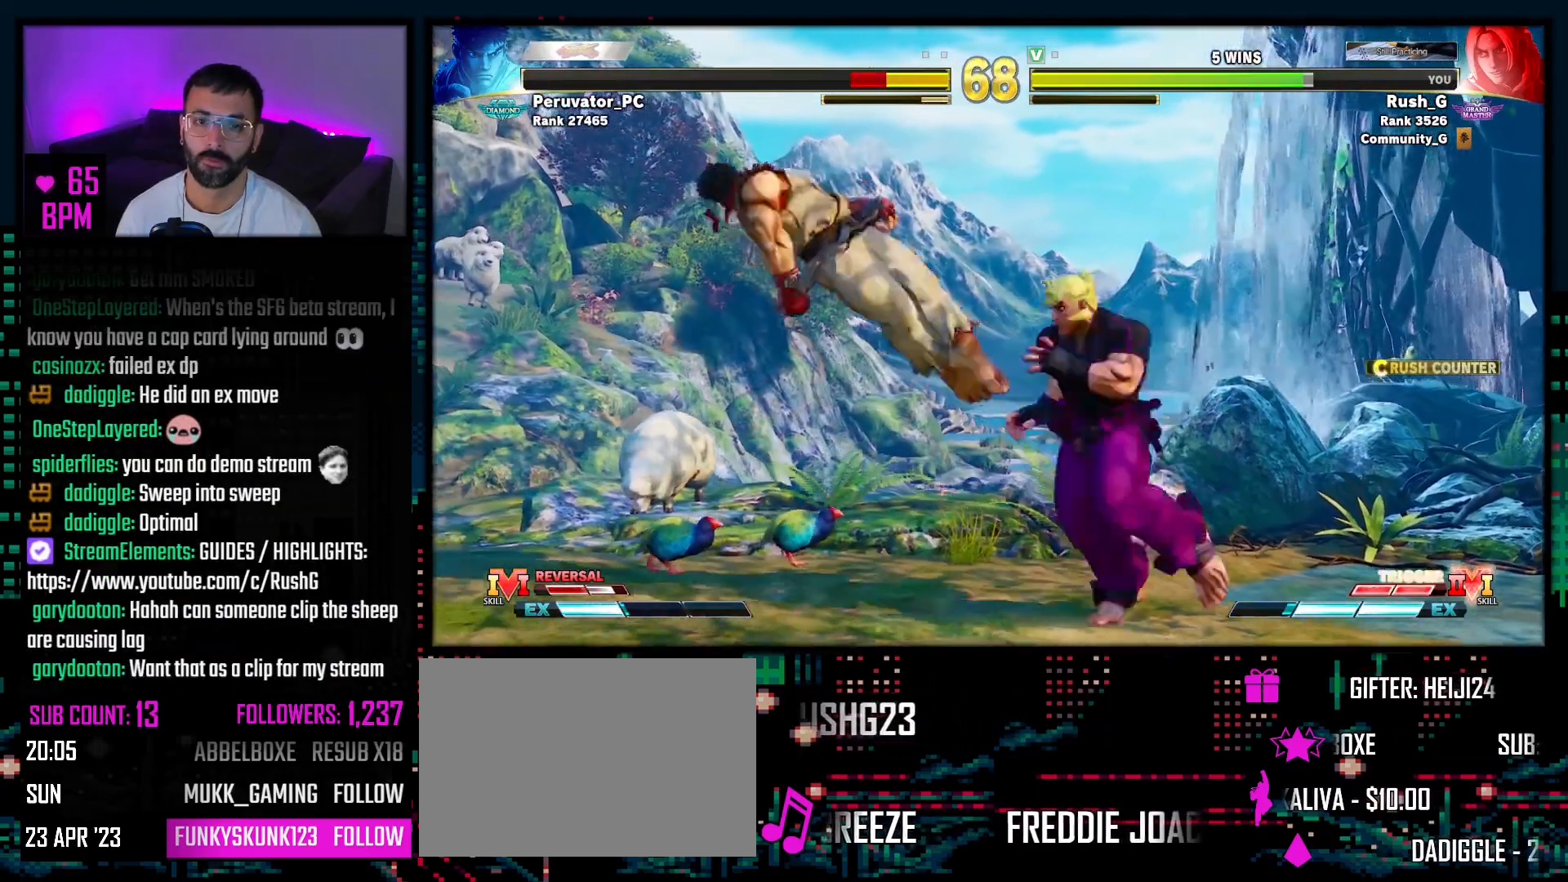
{"buttons": ["CROSS", "DPAD_RIGHT"], "events": [[33, "CIRCLE", "up"], [33, "TRIANGLE", "up"], [183, "DPAD_DOWN", "down"], [317, "CROSS", "down"], [383, "CROSS", "up"], [417, "DPAD_RIGHT", "down"], [467, "DPAD_DOWN", "up"], [500, "CROSS", "down"]]}
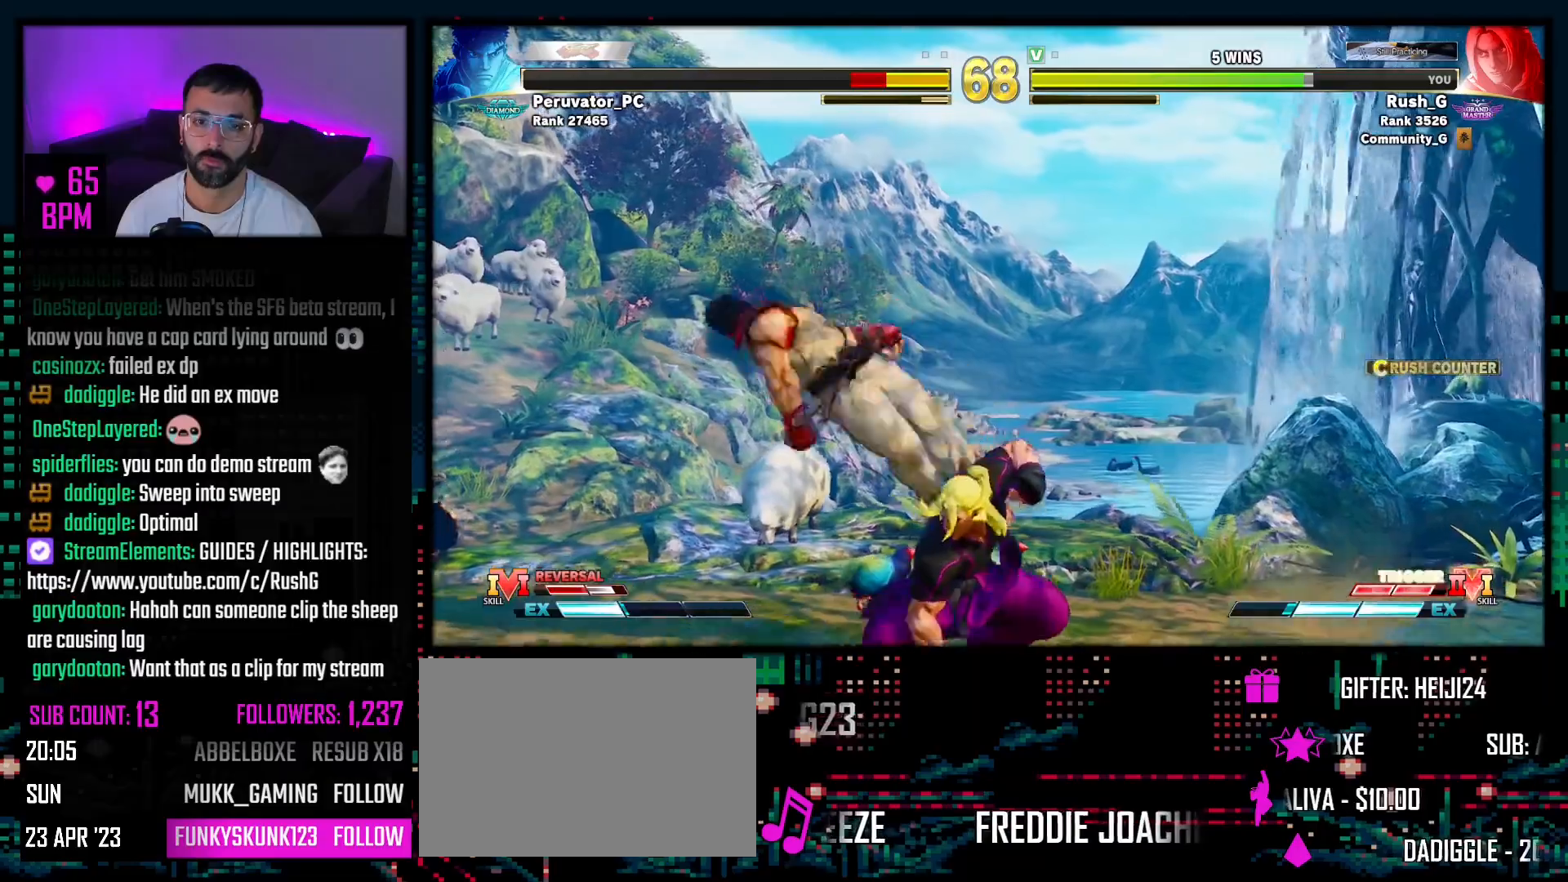
{"buttons": [], "events": [[17, "DPAD_RIGHT", "up"], [100, "CROSS", "up"]]}
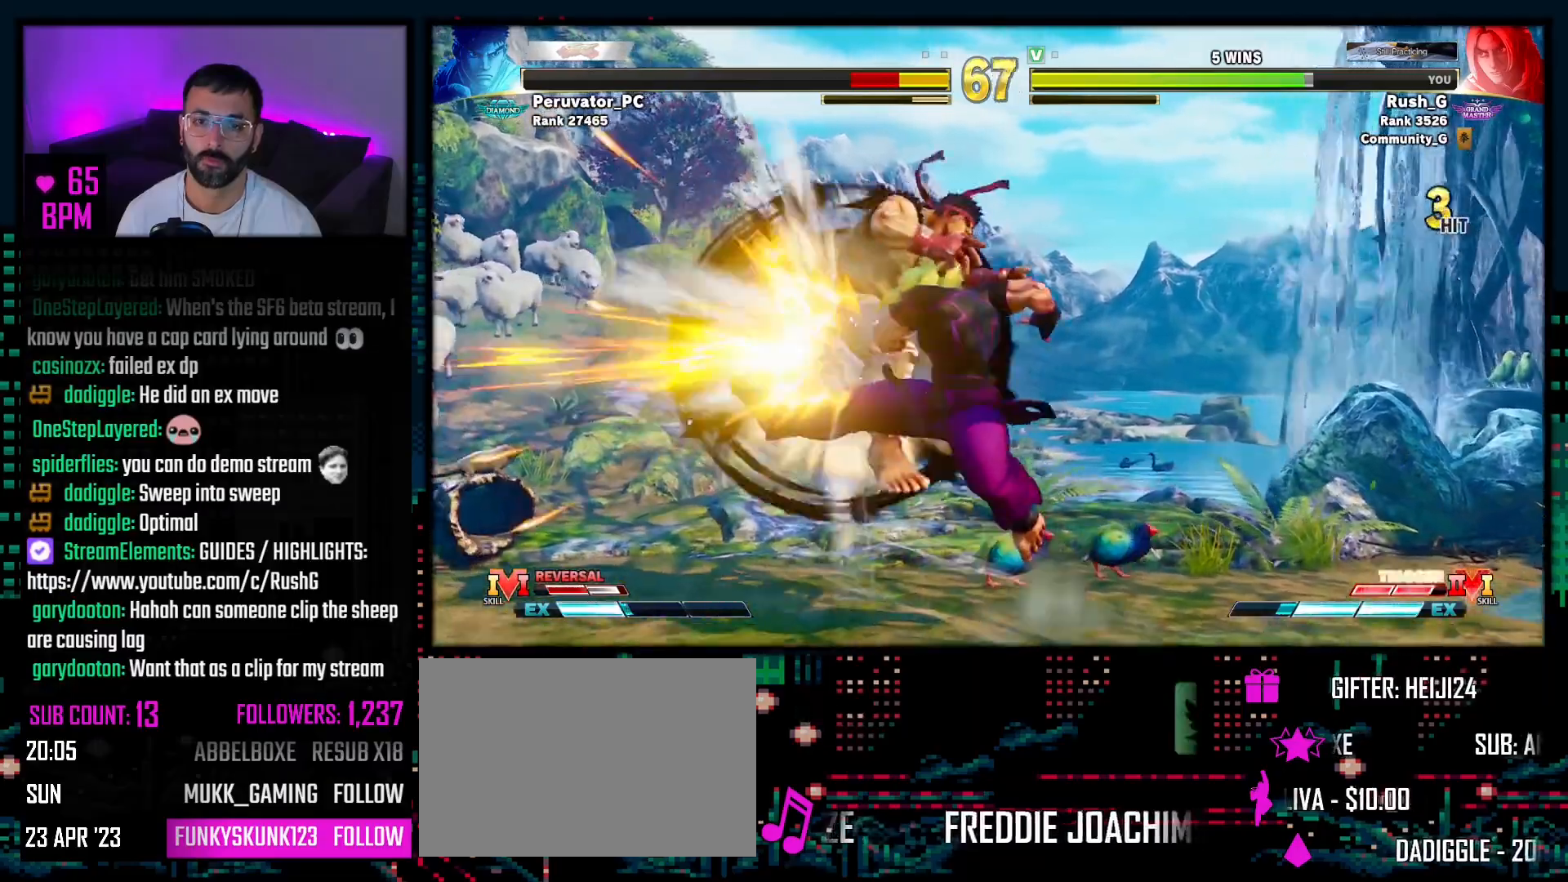
{"buttons": ["R1"], "events": [[233, "DPAD_LEFT", "down"], [333, "DPAD_DOWN", "down"], [333, "DPAD_LEFT", "up"], [400, "DPAD_LEFT", "down"], [417, "DPAD_DOWN", "up"], [450, "R1", "down"], [467, "DPAD_LEFT", "up"]]}
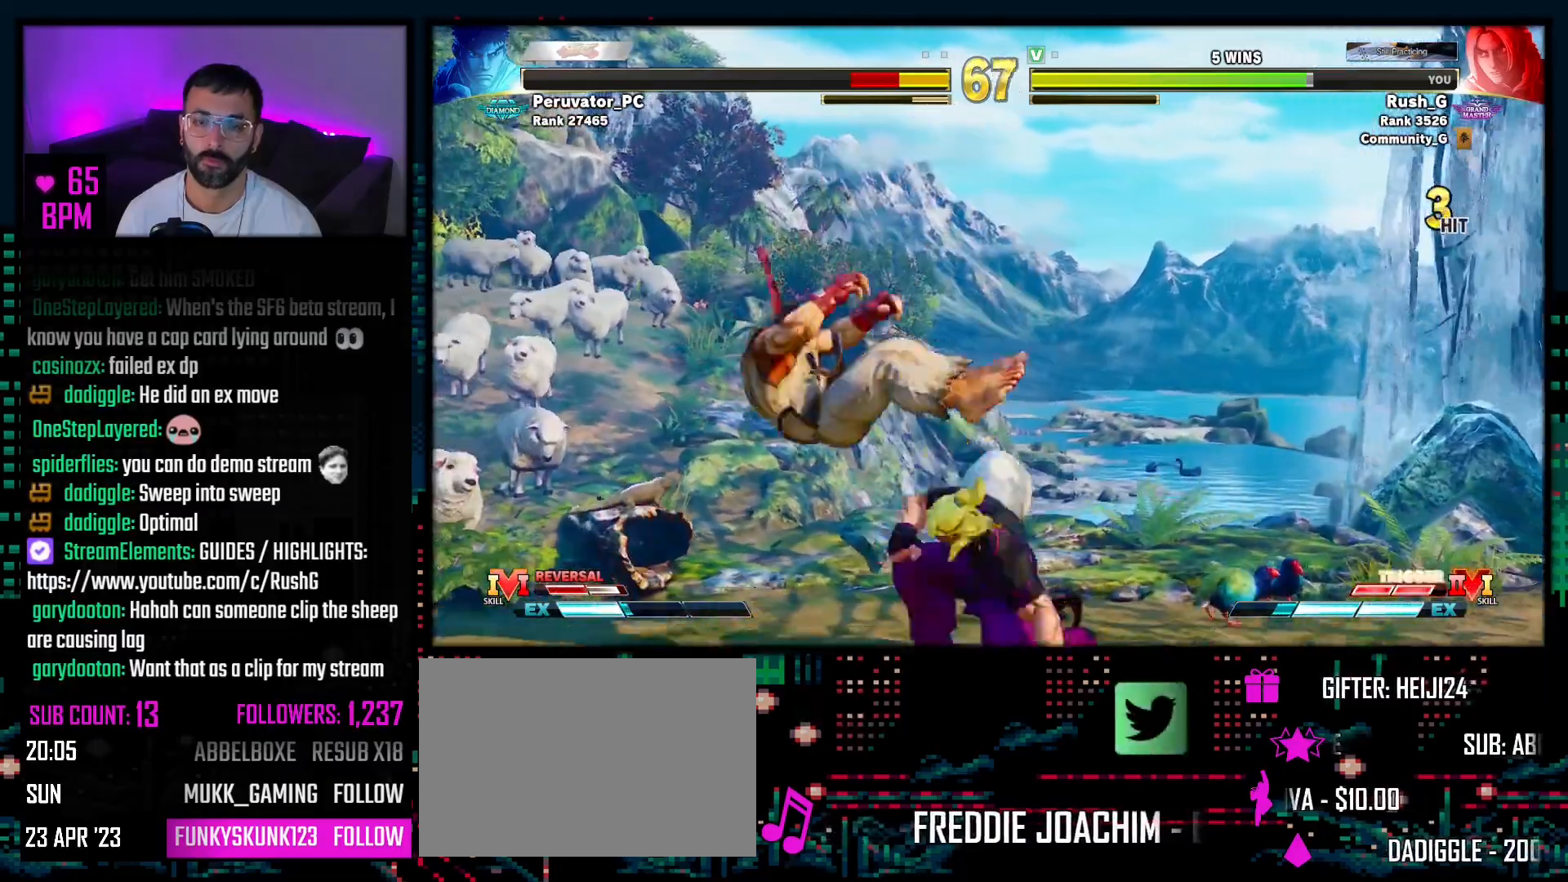
{"buttons": ["R1"], "events": [[33, "R1", "up"], [250, "R1", "down"], [250, "R2", "down"], [317, "R1", "up"], [333, "R2", "up"], [383, "R1", "down"], [400, "R1", "up"], [483, "R1", "down"]]}
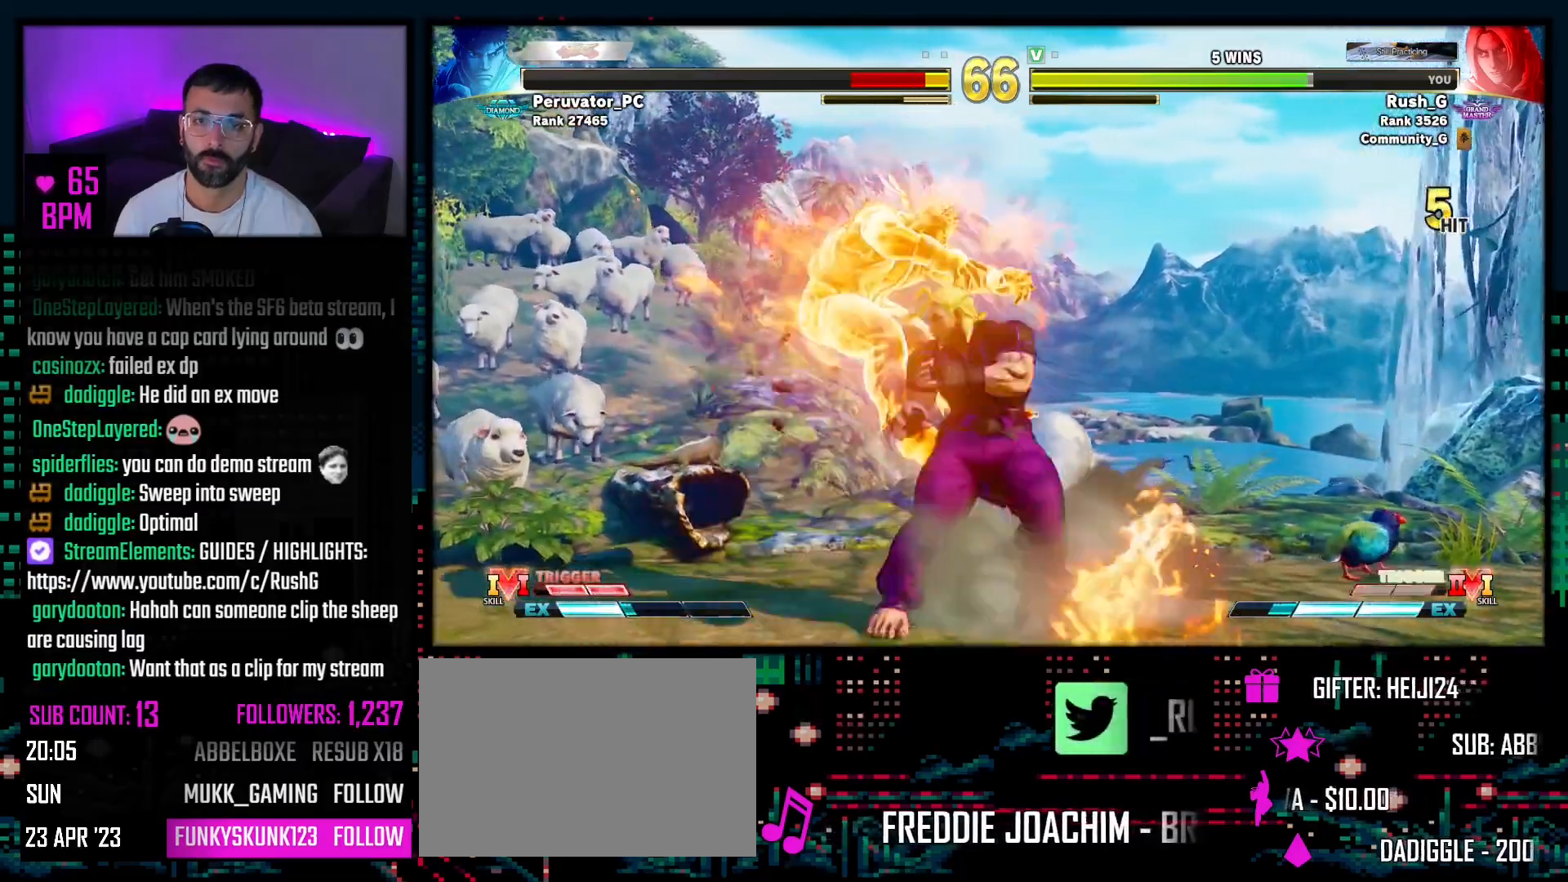
{"buttons": ["R1"], "events": [[33, "R1", "up"], [100, "R1", "down"], [167, "R1", "up"], [217, "R1", "down"], [300, "R1", "up"], [367, "R1", "down"], [417, "R1", "up"], [483, "R1", "down"]]}
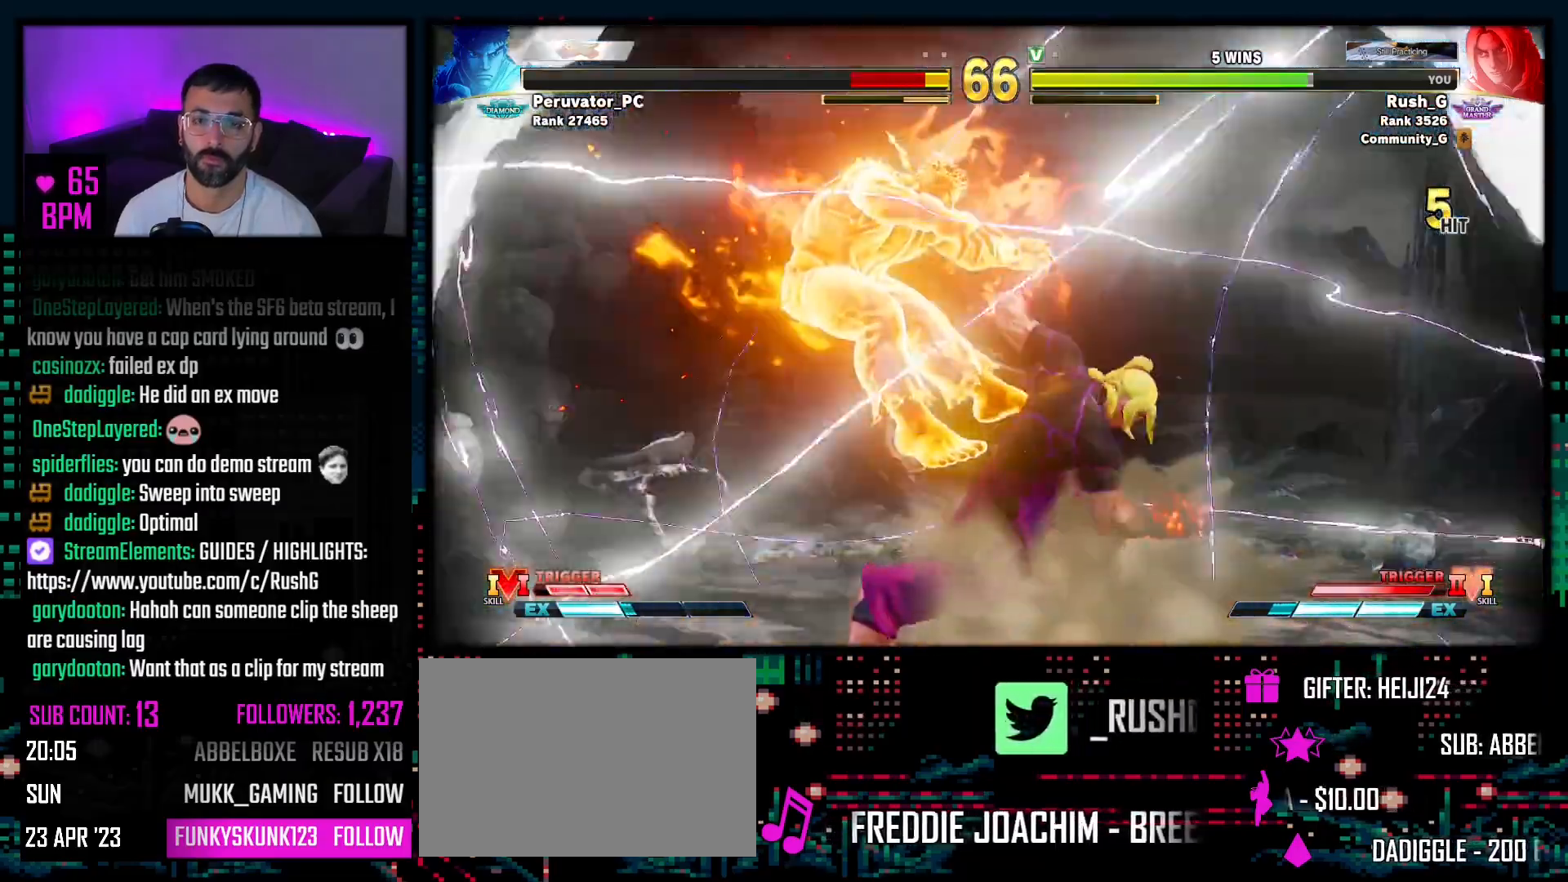
{"buttons": [], "events": [[50, "R1", "up"], [117, "R1", "down"], [183, "R1", "up"], [250, "R1", "down"], [317, "R1", "up"], [383, "R1", "down"], [450, "R1", "up"]]}
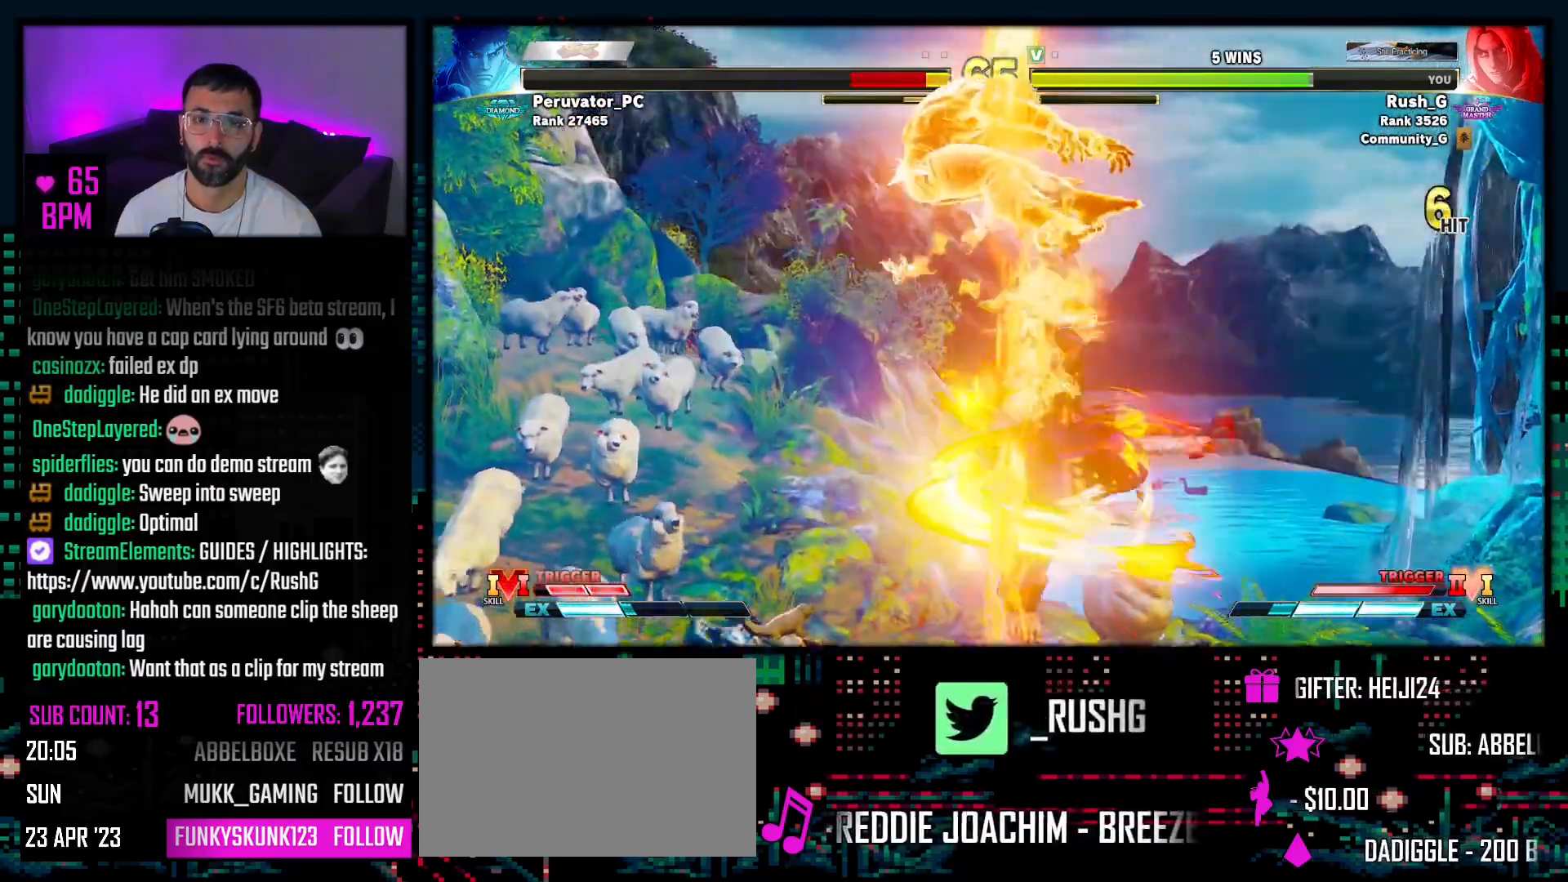
{"buttons": [], "events": [[17, "R1", "down"], [83, "R1", "up"], [150, "R1", "down"], [200, "R1", "up"], [283, "R1", "down"], [333, "R1", "up"], [417, "R1", "down"], [467, "R1", "up"]]}
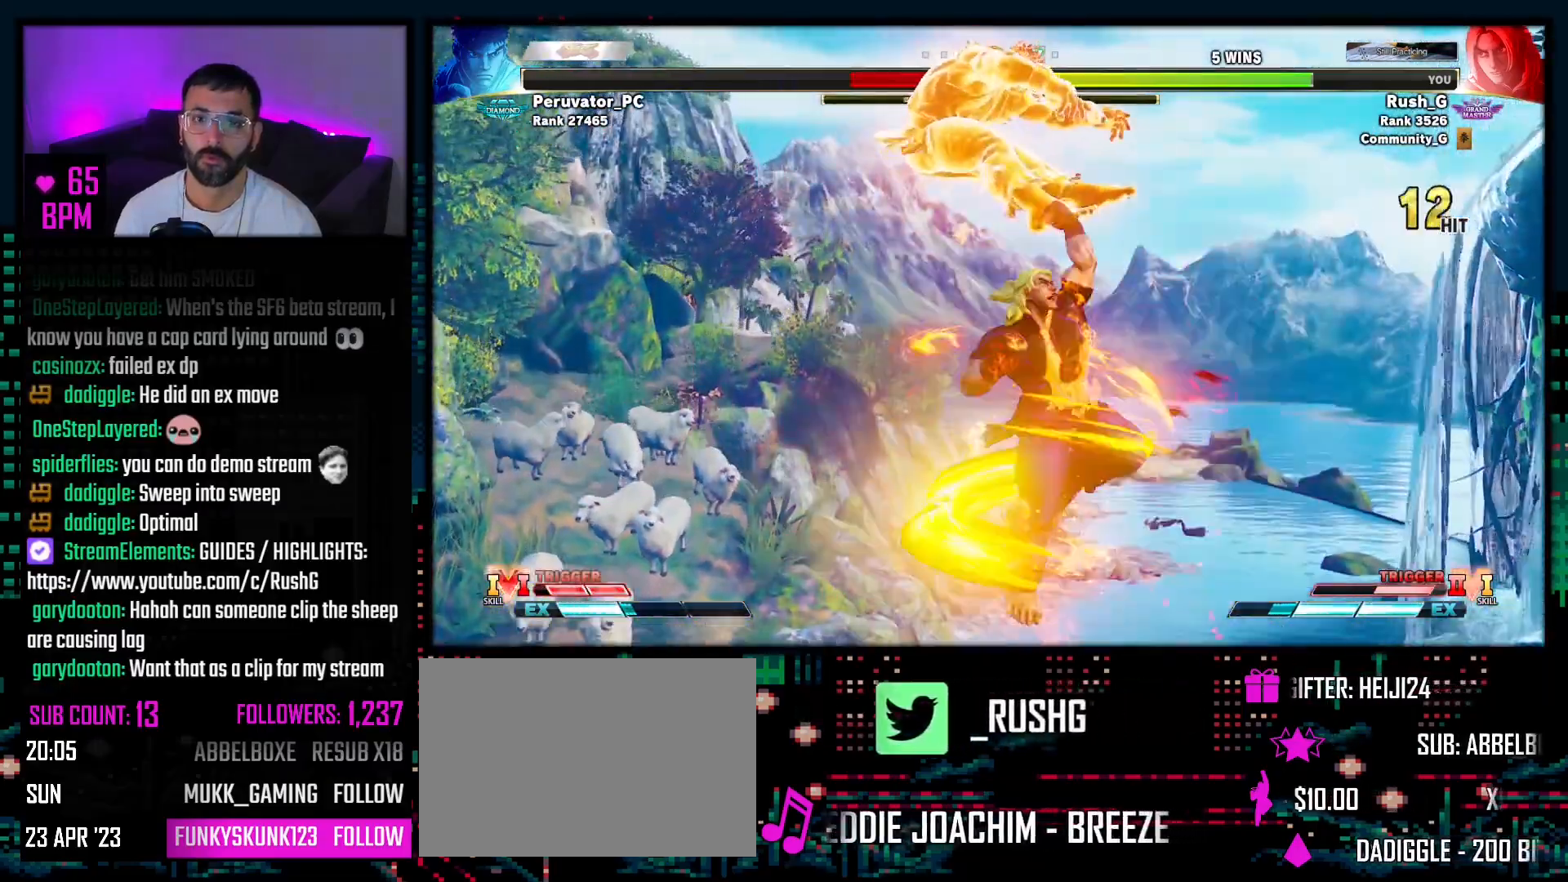
{"buttons": [], "events": [[50, "R1", "down"], [100, "R1", "up"], [167, "R1", "down"], [217, "R1", "up"], [300, "R1", "down"], [350, "R1", "up"], [417, "R1", "down"], [483, "R1", "up"]]}
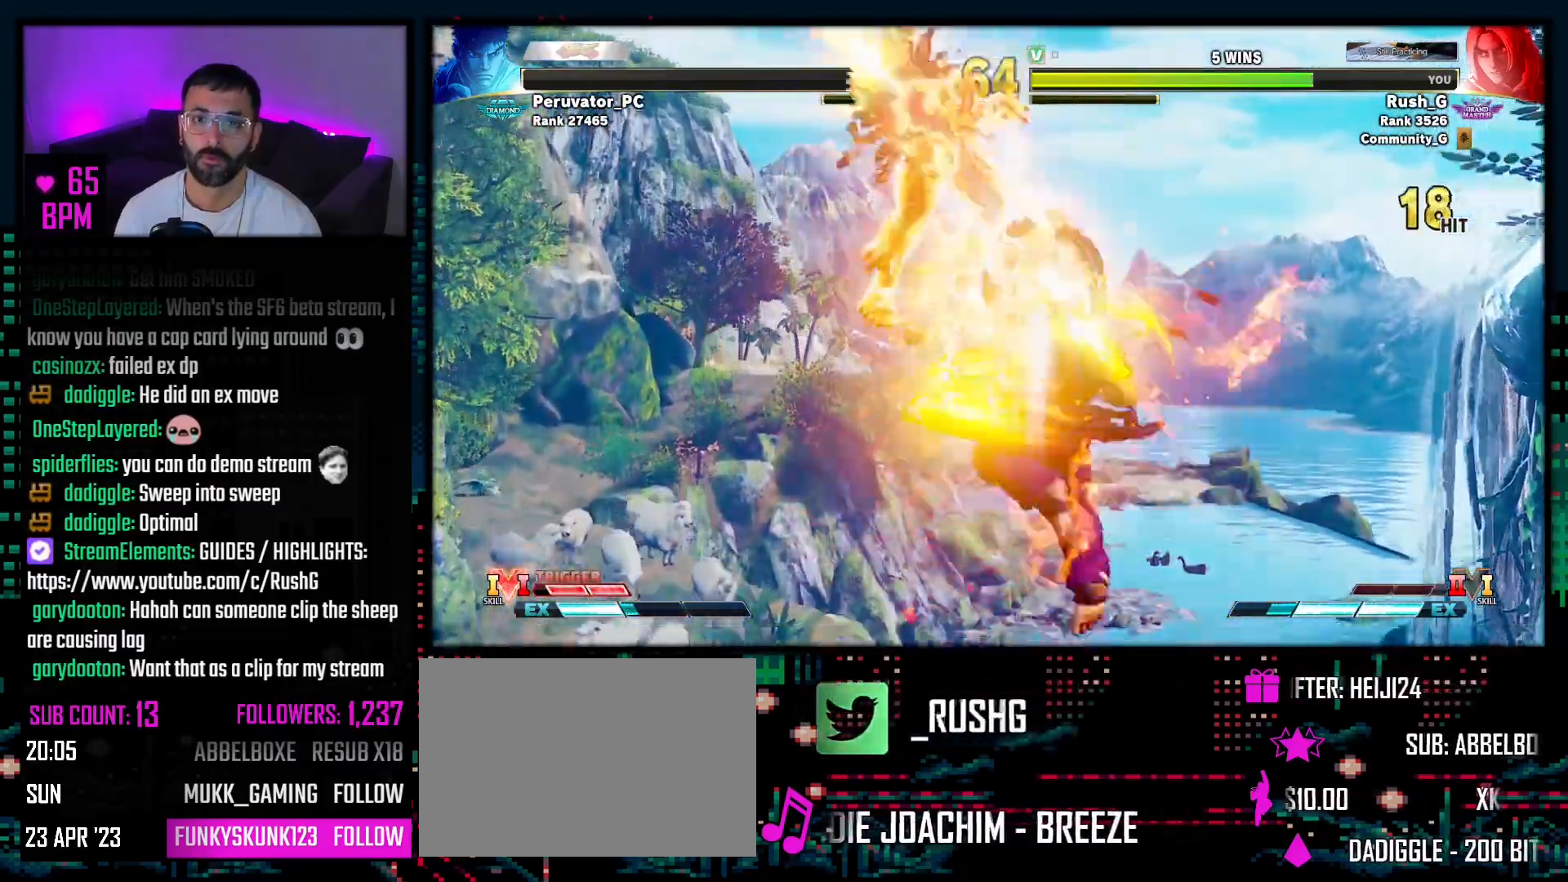
{"buttons": [], "events": [[50, "R1", "down"], [100, "R1", "up"], [167, "R1", "down"], [250, "R1", "up"]]}
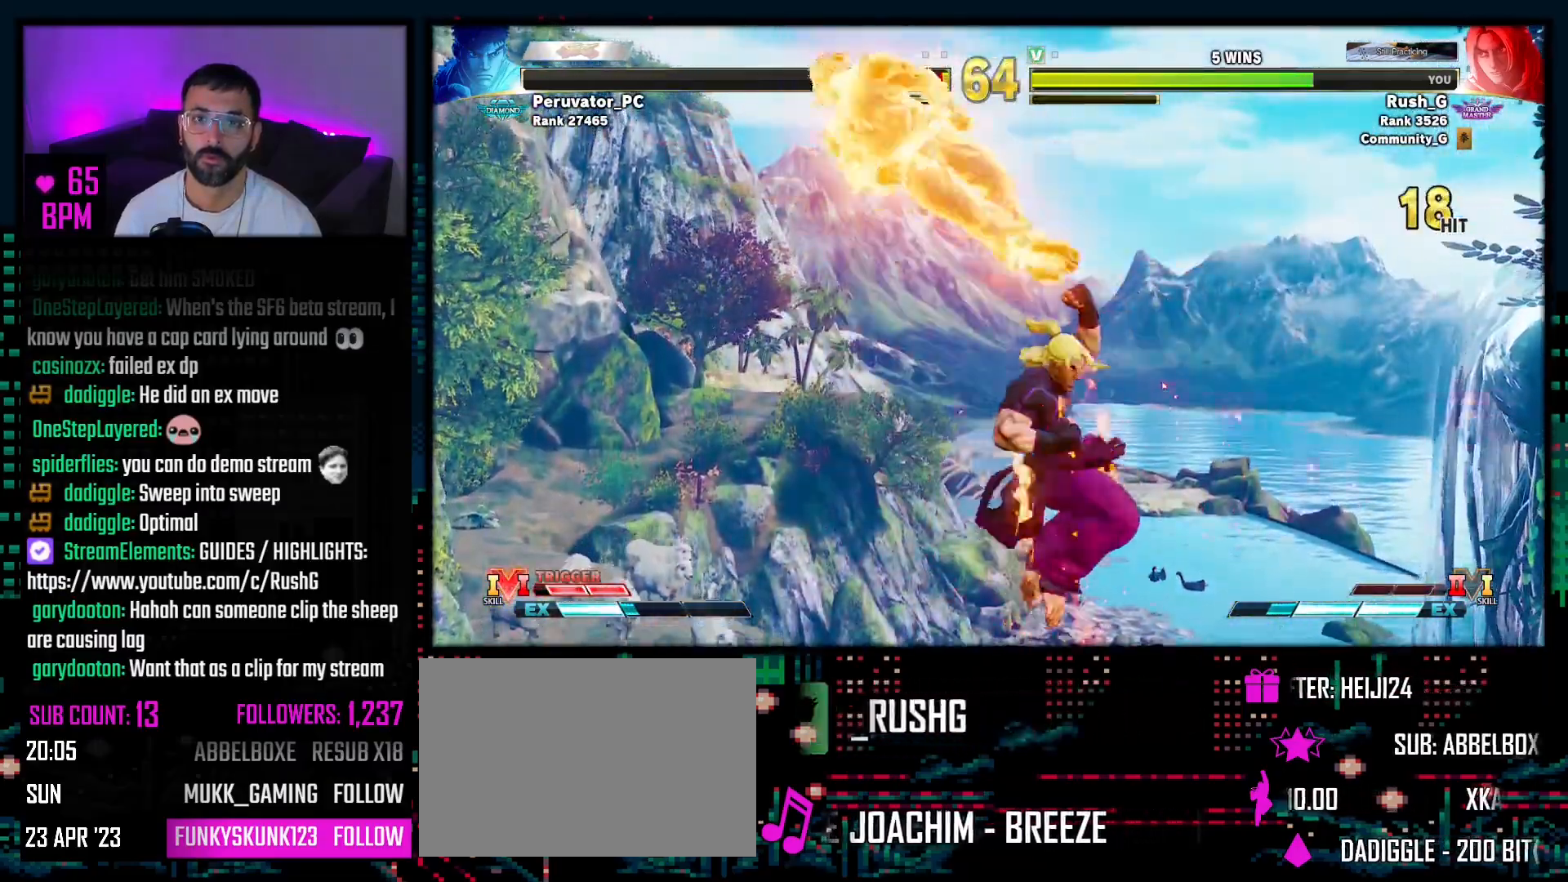
{"buttons": ["DPAD_DOWN"], "events": [[500, "DPAD_DOWN", "down"]]}
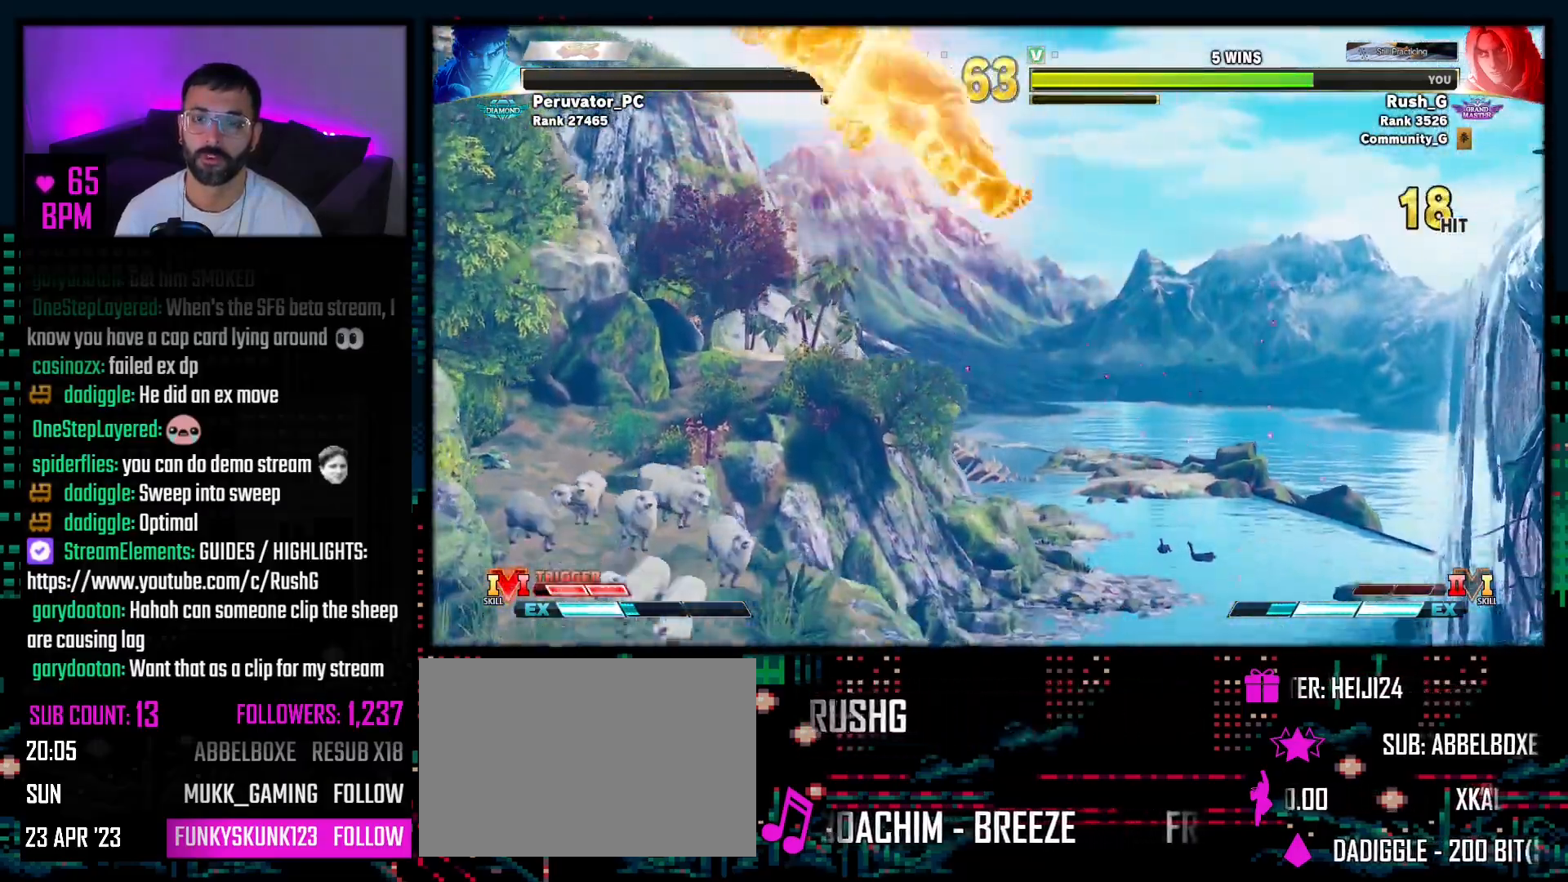
{"buttons": [], "events": [[83, "DPAD_RIGHT", "down"], [133, "DPAD_DOWN", "up"], [167, "DPAD_RIGHT", "up"], [200, "R3", "down"], [300, "R3", "up"]]}
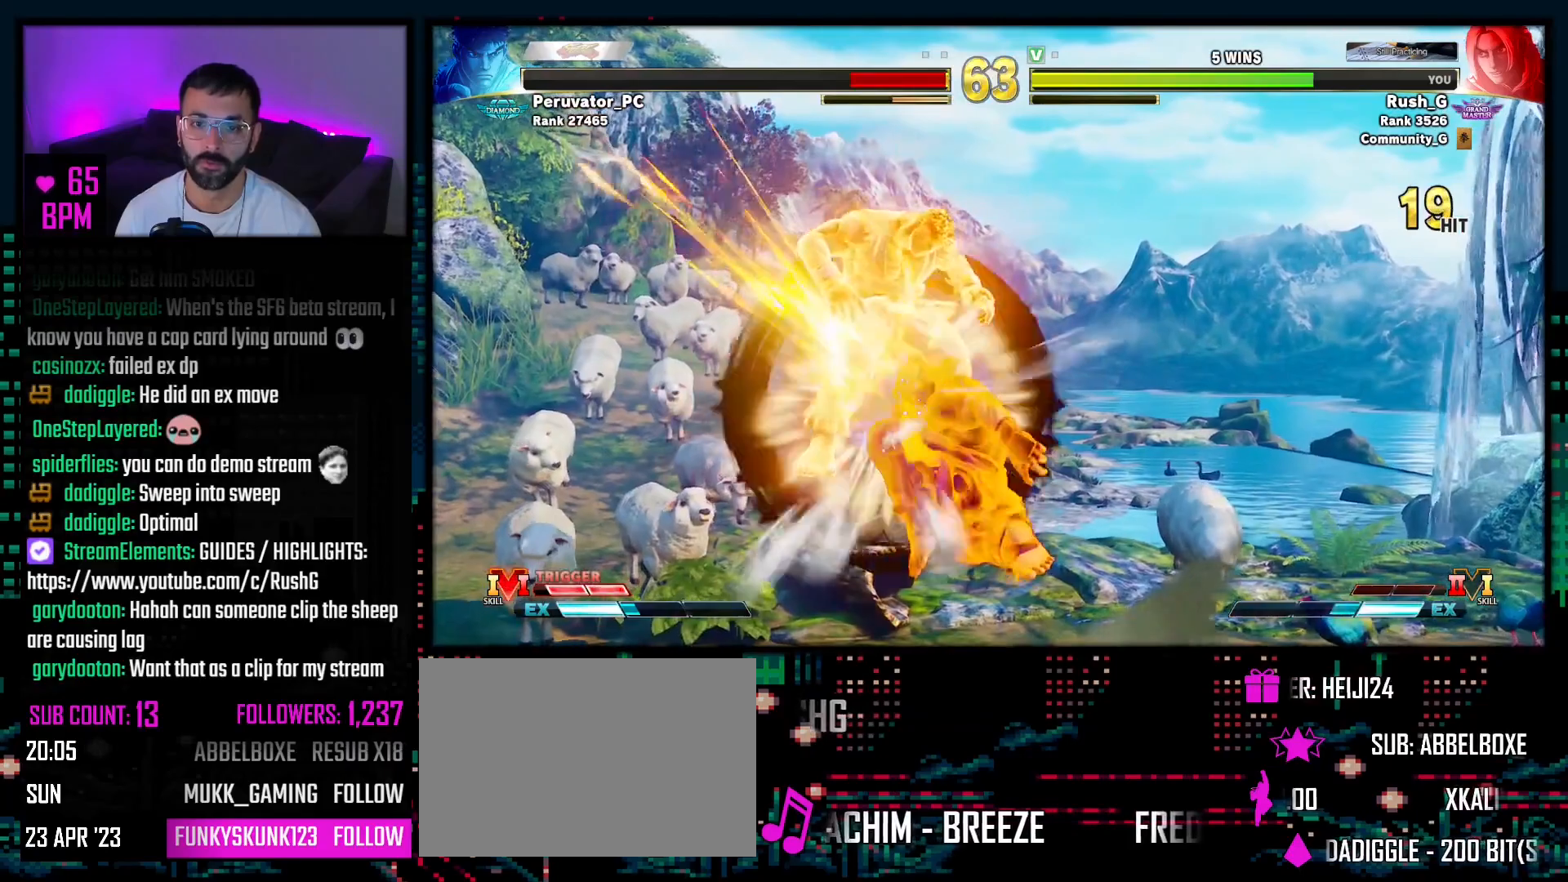
{"buttons": [], "events": []}
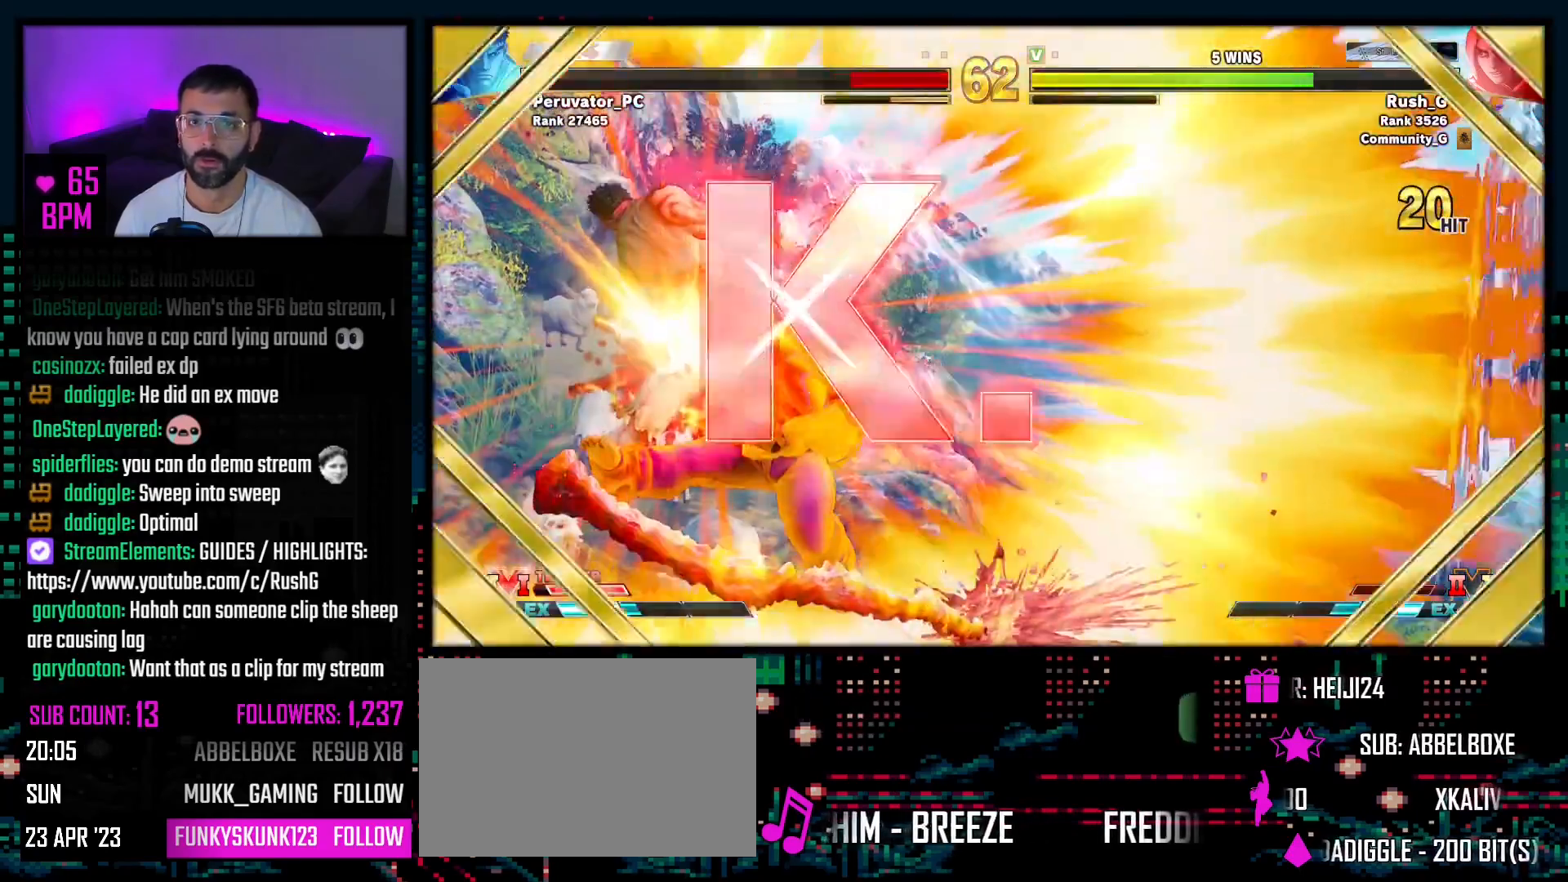
{"buttons": [], "events": []}
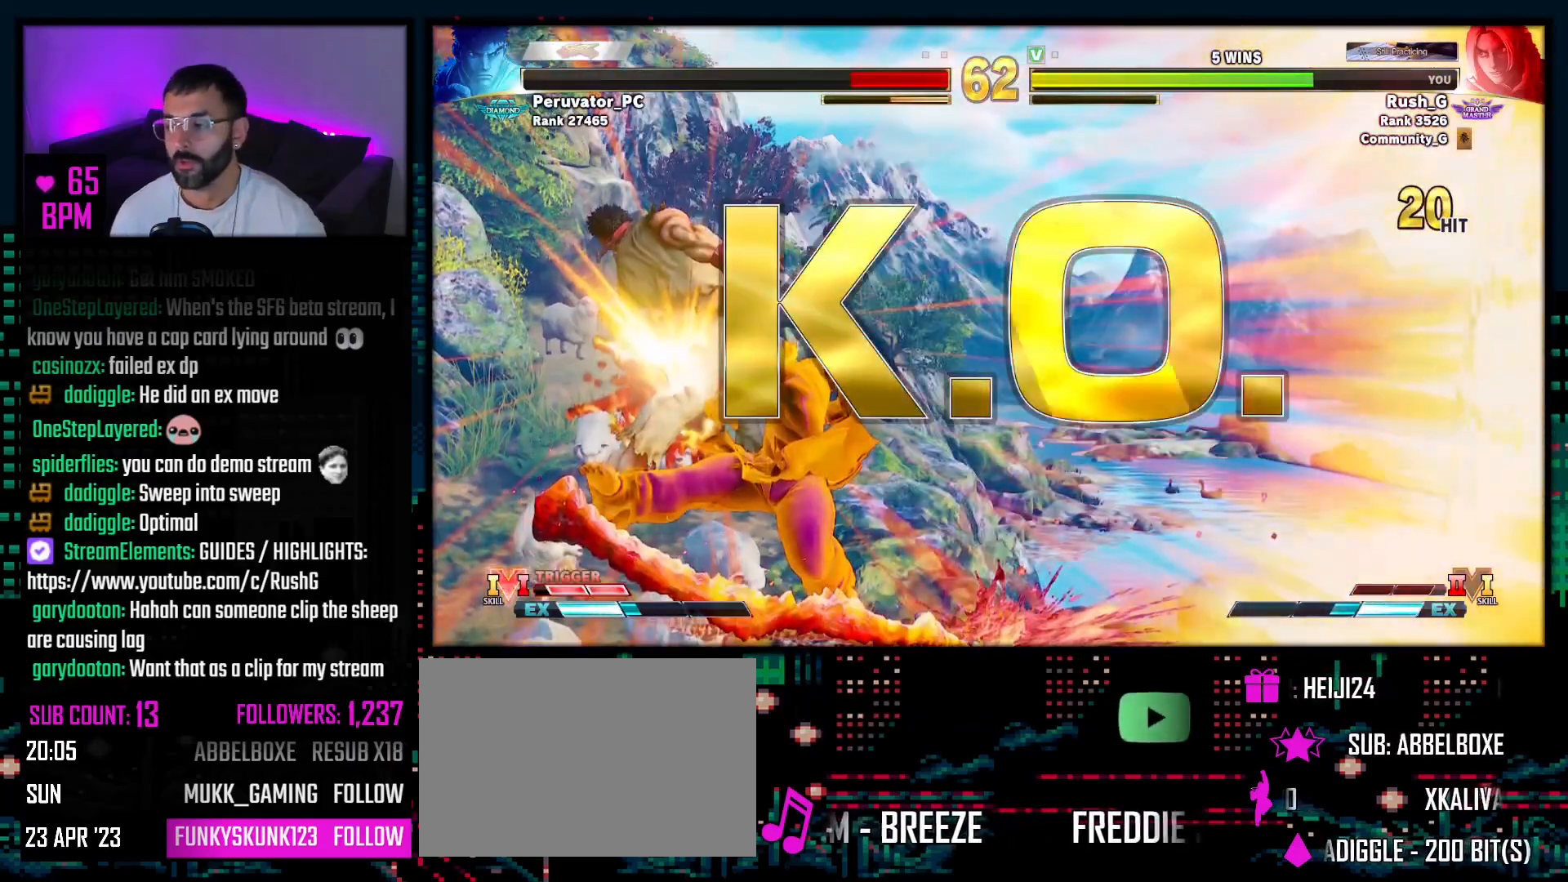
{"buttons": ["DPAD_LEFT"], "events": [[200, "DPAD_LEFT", "down"]]}
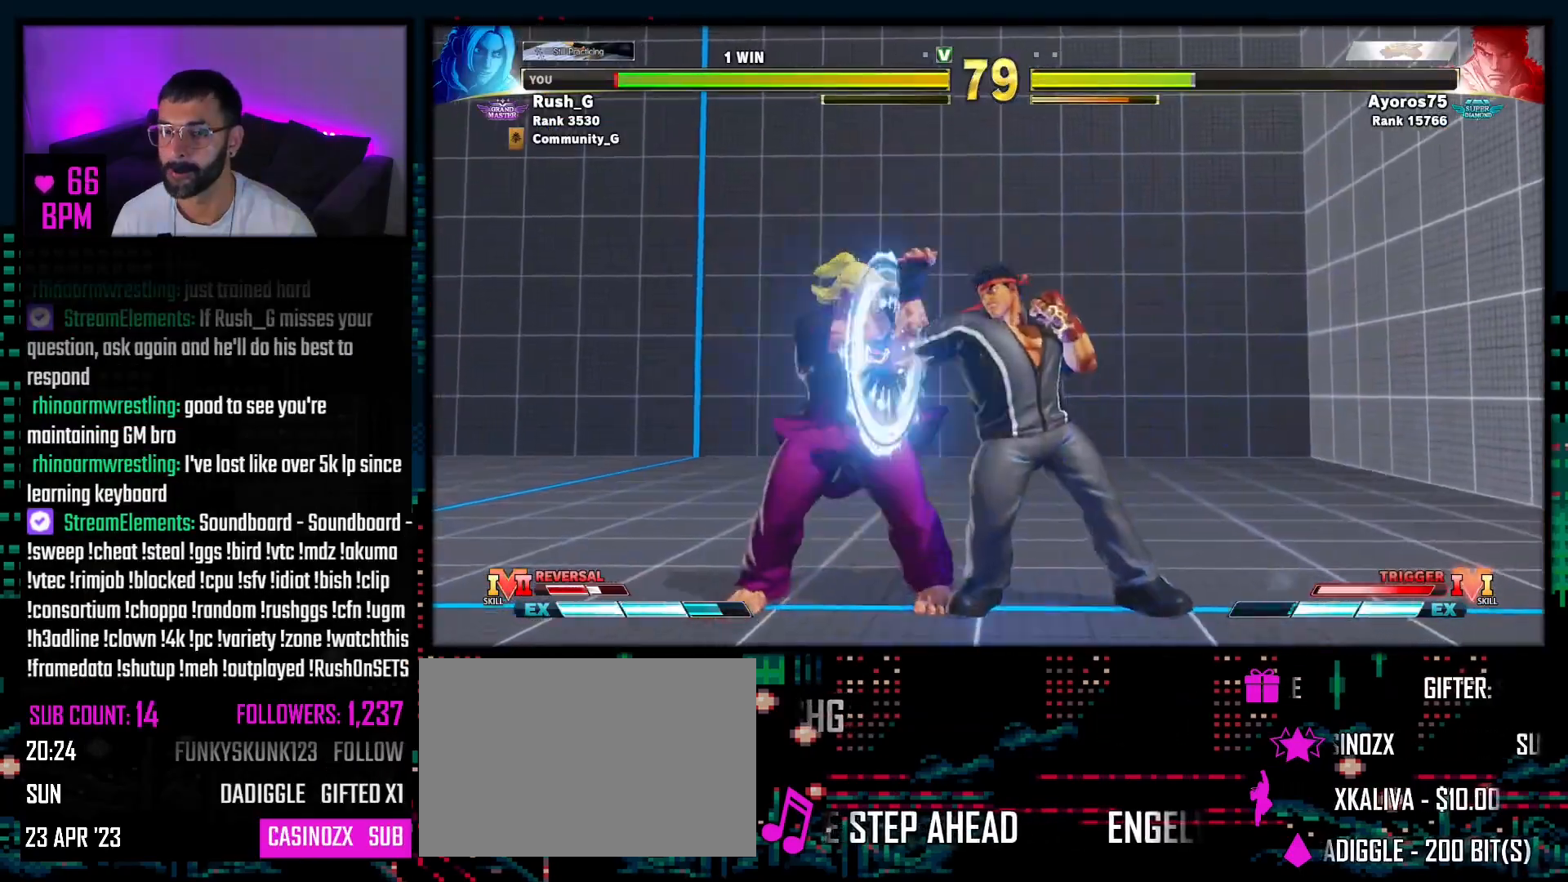
{"buttons": ["DPAD_DOWN", "DPAD_LEFT"], "events": [[183, "DPAD_DOWN", "down"]]}
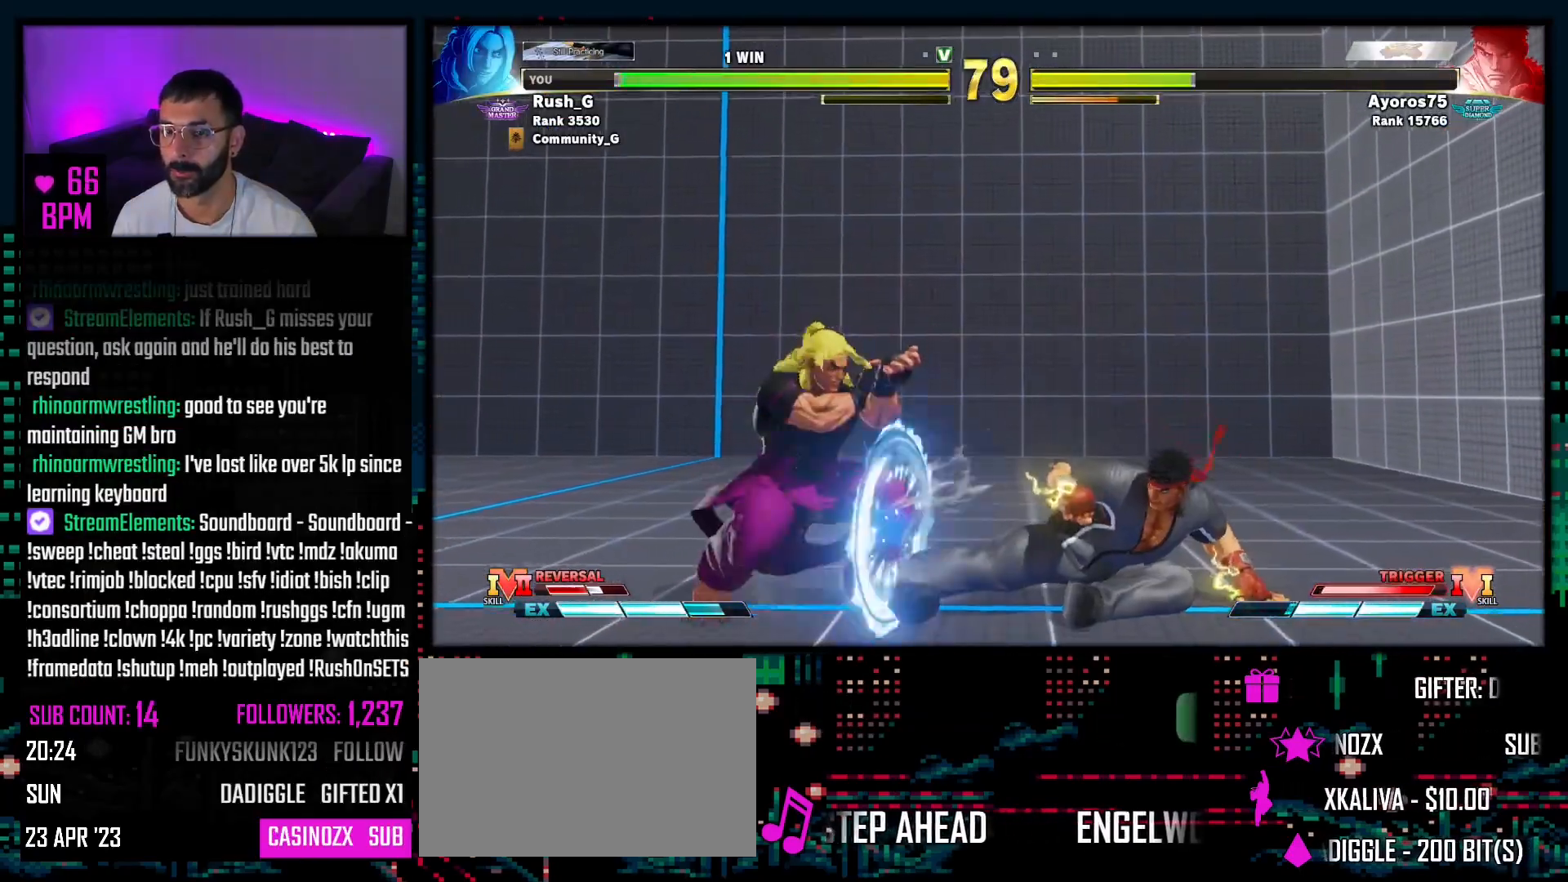
{"buttons": ["DPAD_DOWN", "DPAD_LEFT"], "events": []}
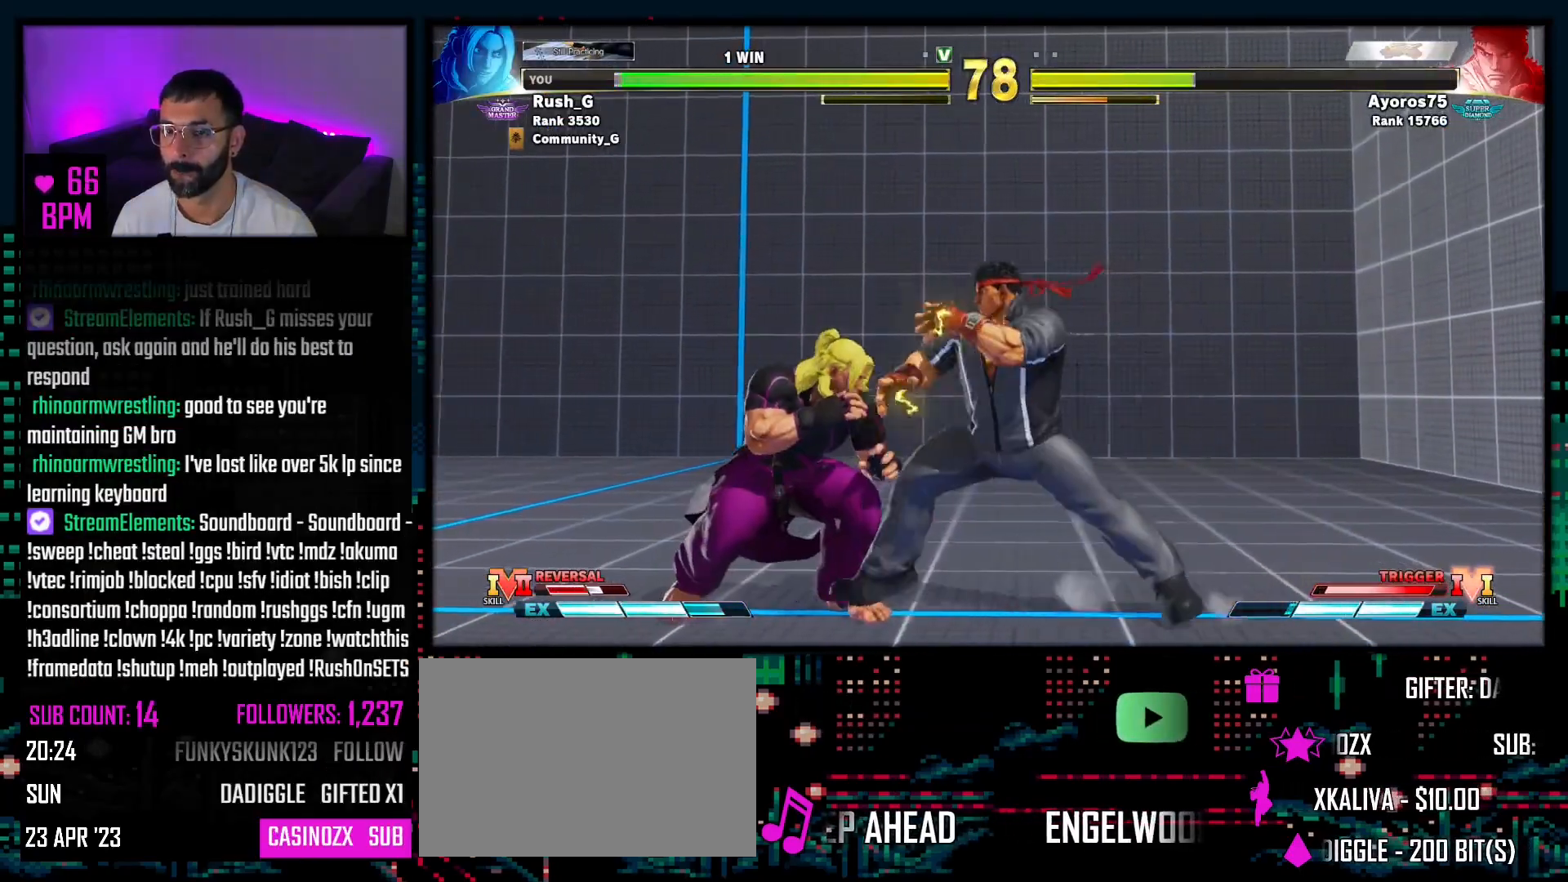
{"buttons": ["DPAD_DOWN", "DPAD_LEFT"], "events": [[117, "SQUARE", "down"], [233, "DPAD_DOWN", "up"], [233, "DPAD_LEFT", "up"], [233, "SQUARE", "up"], [417, "CROSS", "down"], [483, "CROSS", "up"], [483, "DPAD_DOWN", "down"], [500, "DPAD_LEFT", "down"]]}
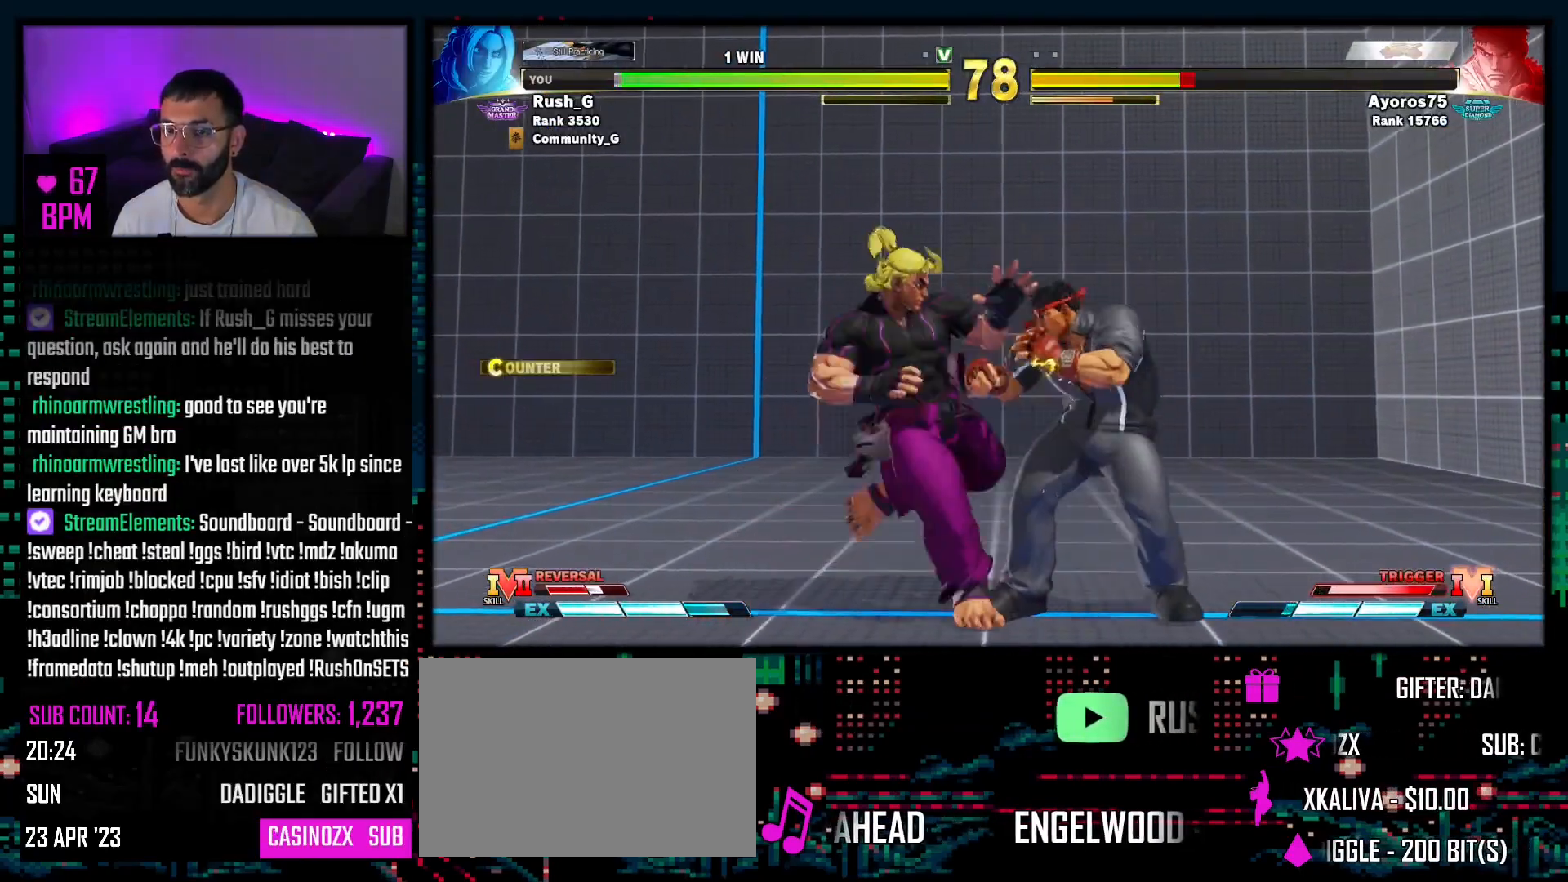
{"buttons": [], "events": [[33, "DPAD_DOWN", "up"], [67, "DPAD_LEFT", "up"], [100, "CROSS", "down"], [183, "CROSS", "up"]]}
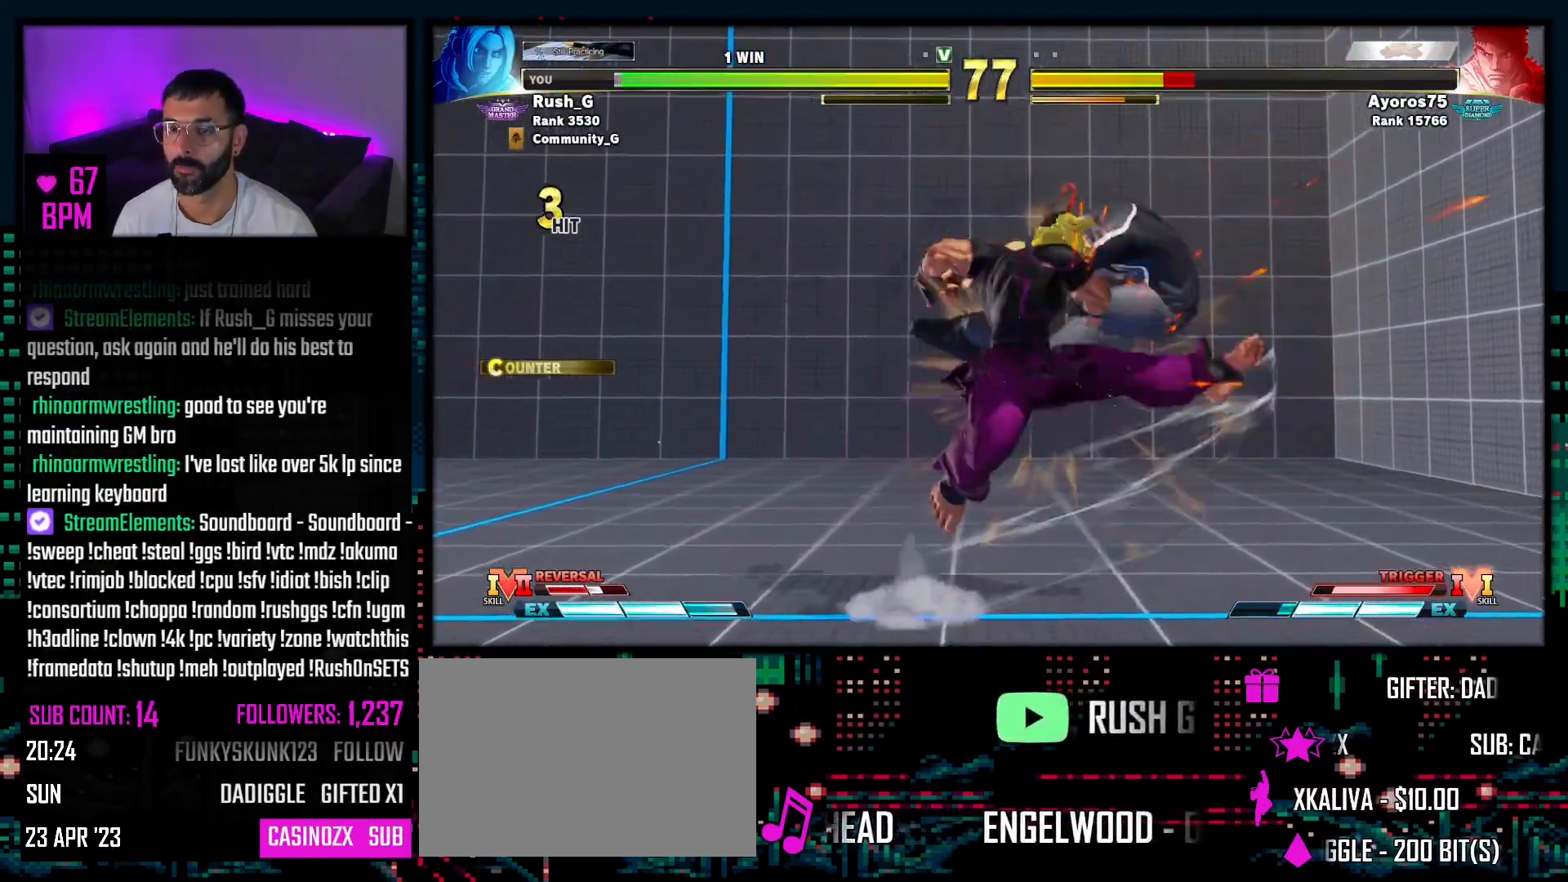
{"buttons": ["DPAD_DOWN", "DPAD_RIGHT"], "events": [[367, "DPAD_RIGHT", "down"], [467, "DPAD_DOWN", "down"]]}
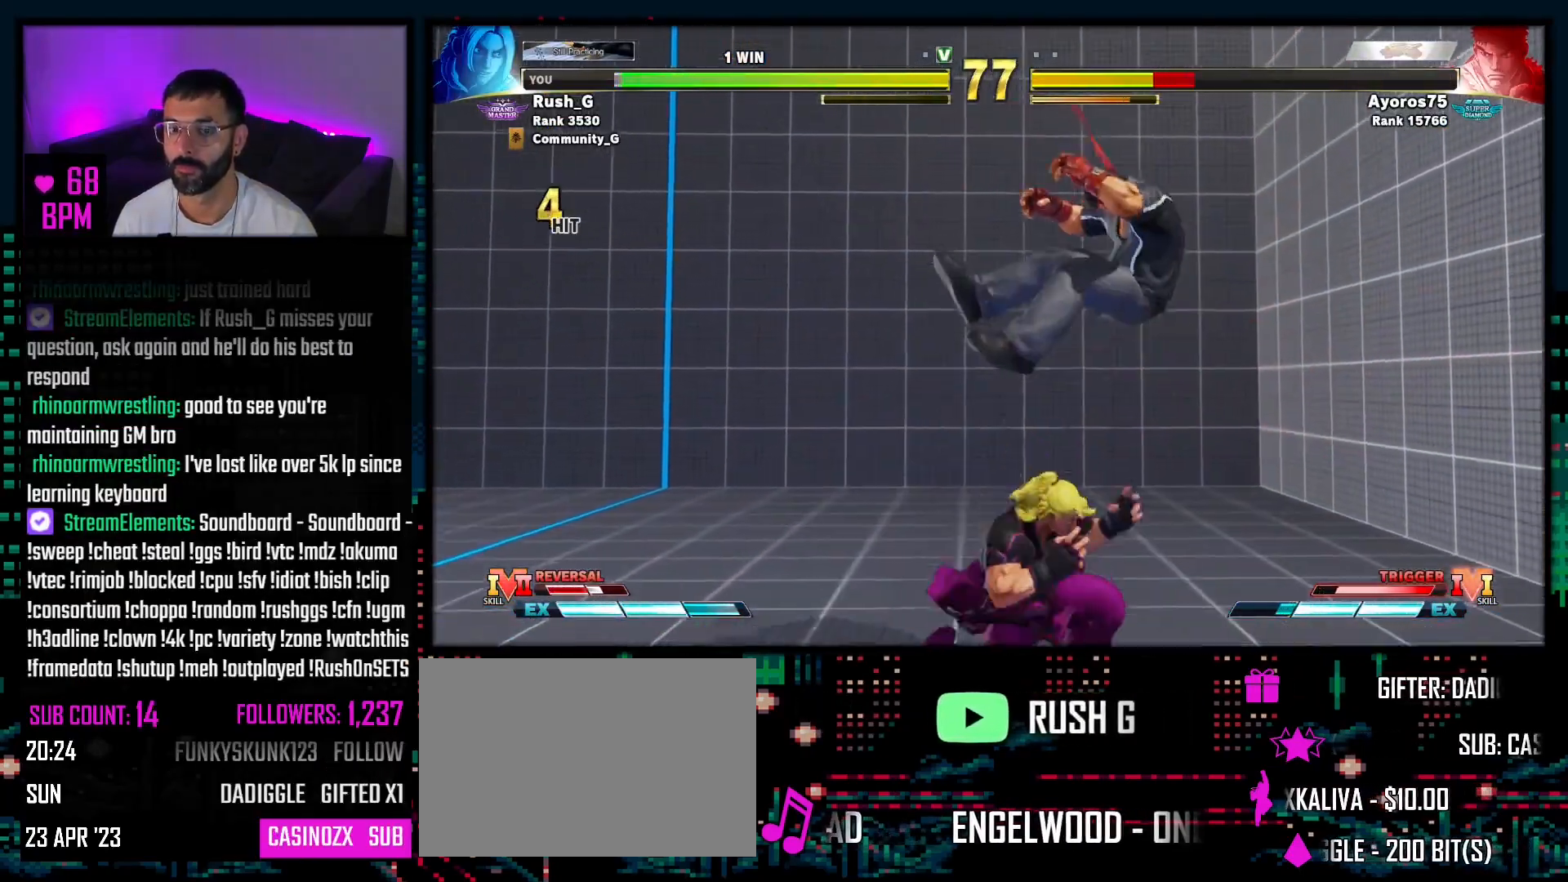
{"buttons": [], "events": [[33, "DPAD_DOWN", "up"], [83, "DPAD_RIGHT", "up"], [83, "L3", "down"], [200, "L3", "up"]]}
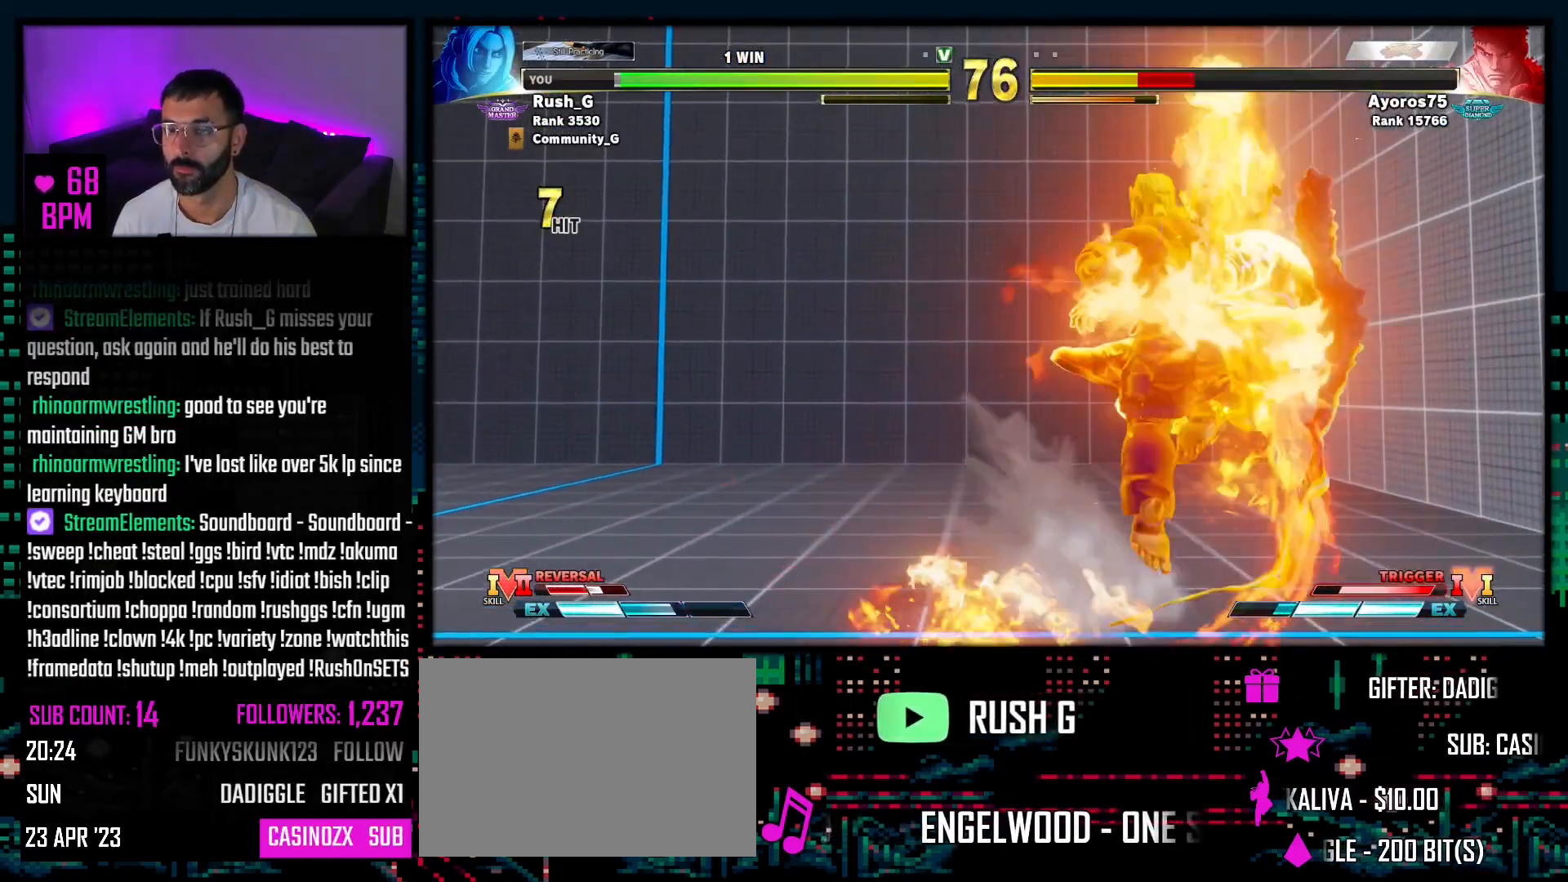
{"buttons": [], "events": []}
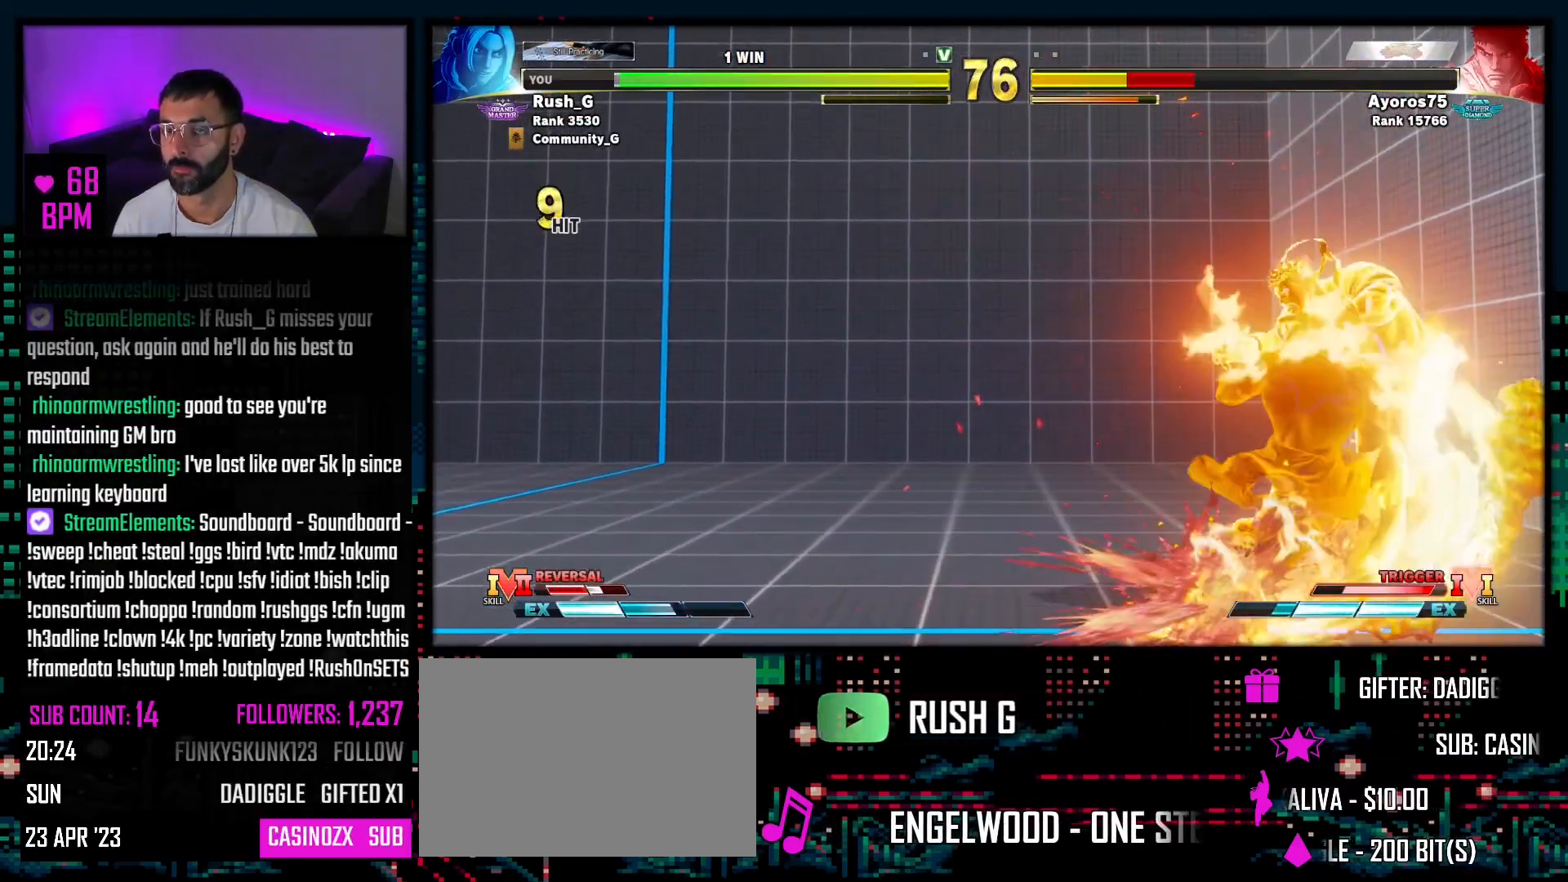
{"buttons": [], "events": []}
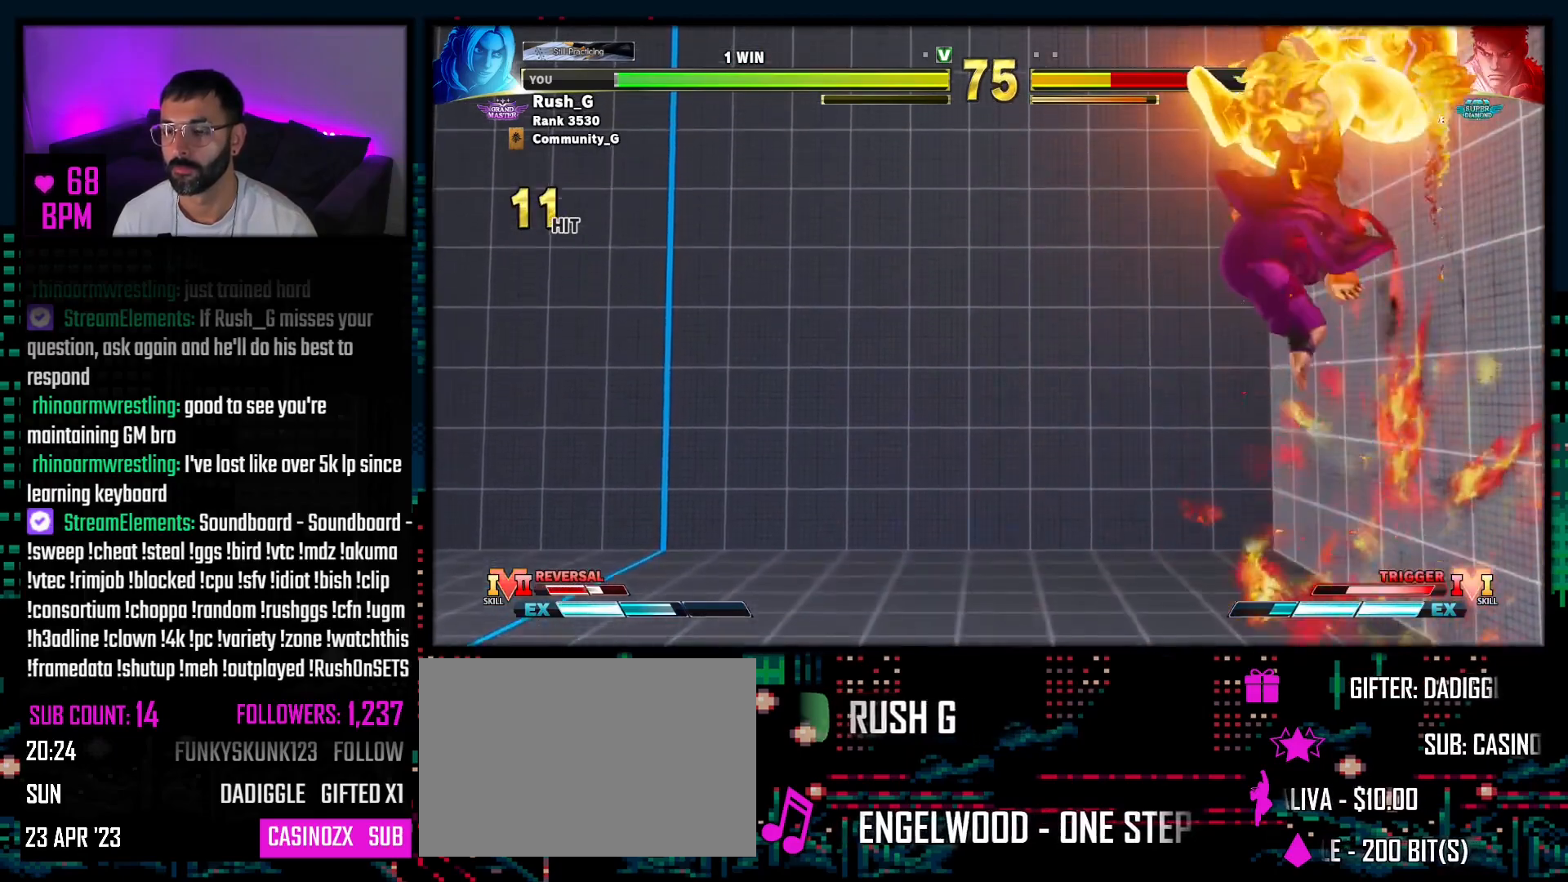
{"buttons": [], "events": []}
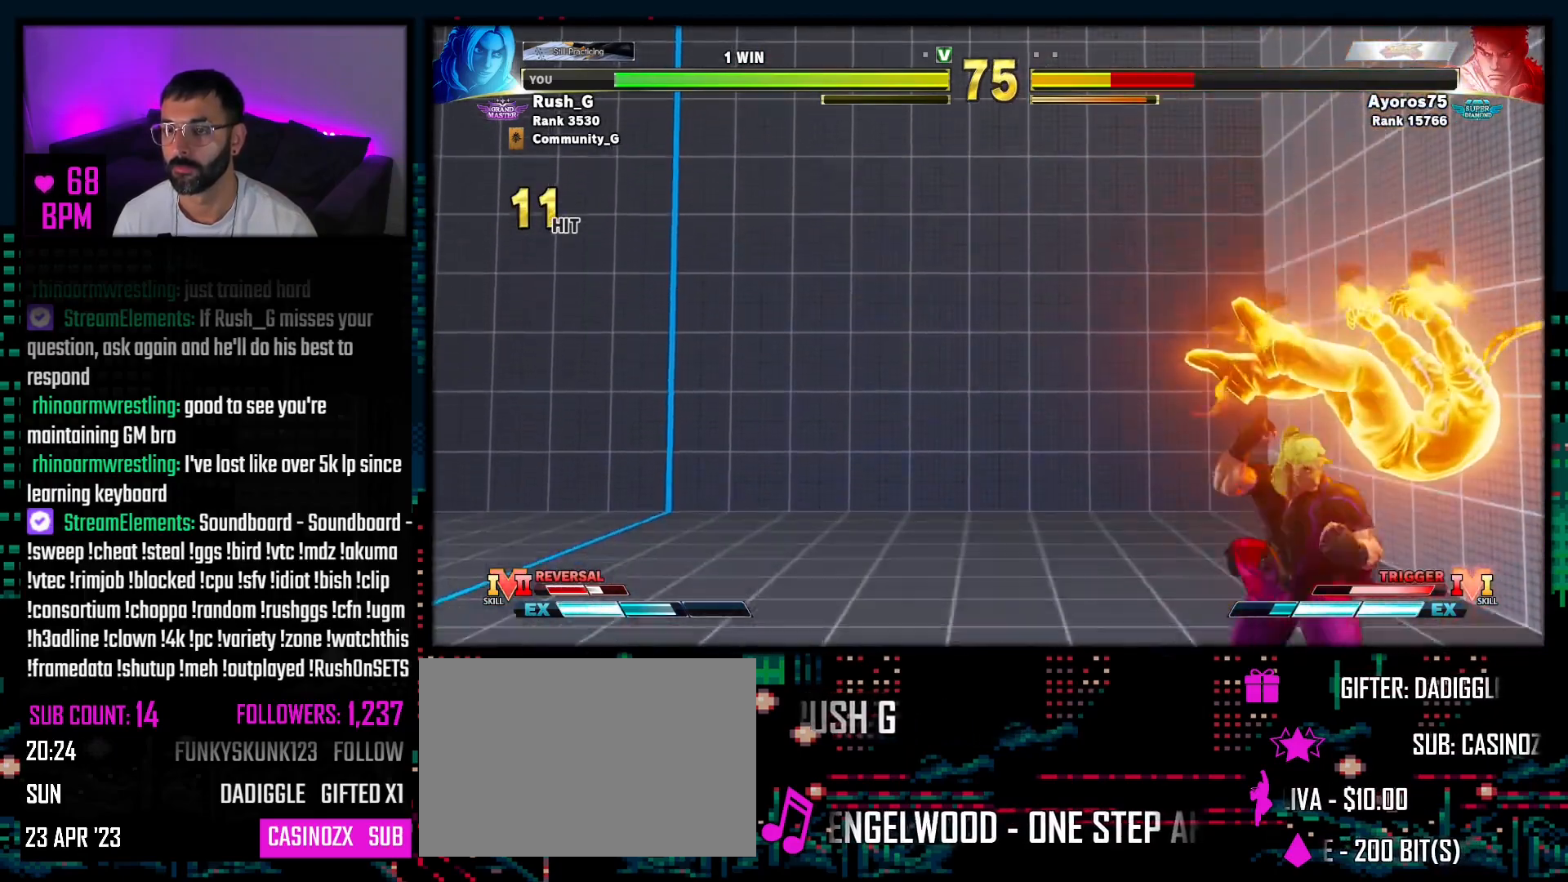
{"buttons": [], "events": [[83, "DPAD_RIGHT", "down"], [183, "DPAD_RIGHT", "up"]]}
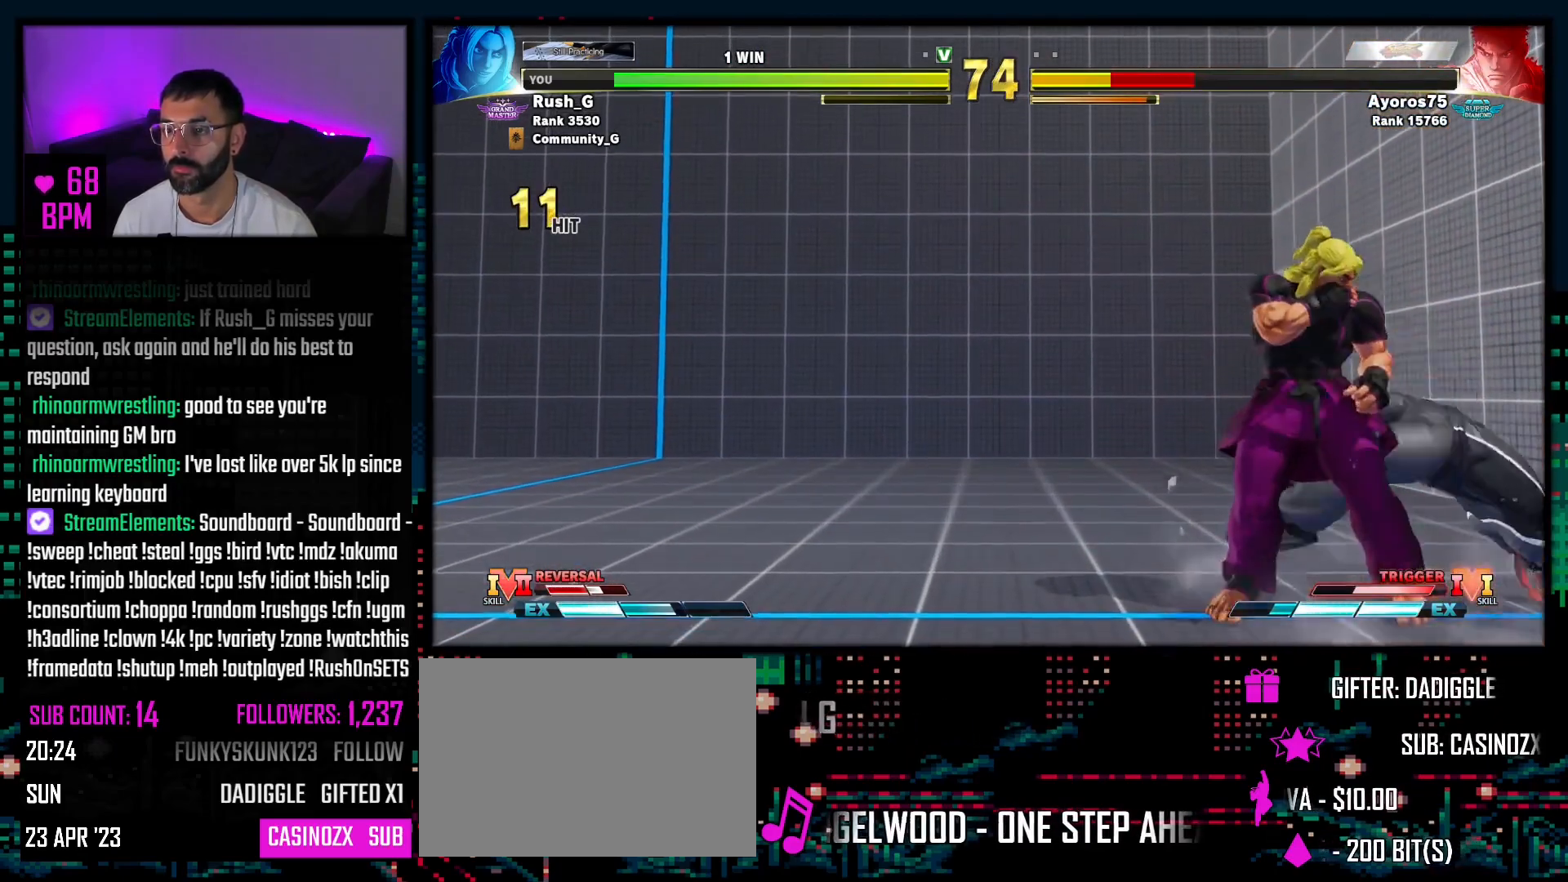
{"buttons": [], "events": [[17, "TRIANGLE", "down"], [50, "DPAD_DOWN", "down"], [83, "DPAD_RIGHT", "down"], [83, "TRIANGLE", "up"], [133, "DPAD_DOWN", "up"], [183, "DPAD_RIGHT", "up"], [183, "L3", "down"], [300, "L3", "up"]]}
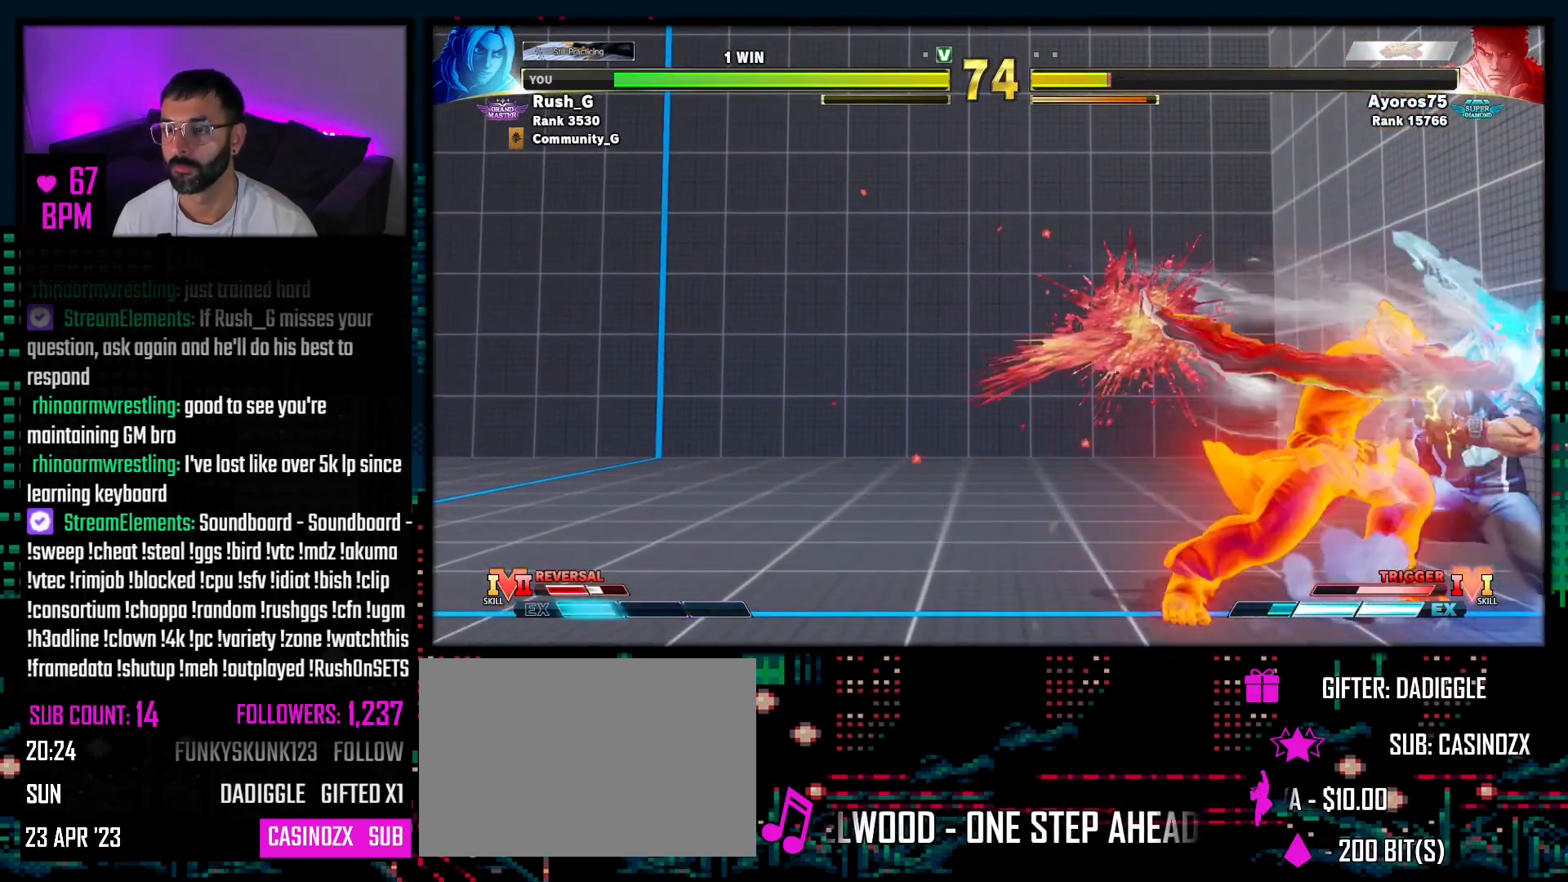
{"buttons": ["CROSS", "DPAD_DOWN", "DPAD_LEFT"], "events": [[333, "DPAD_DOWN", "down"], [367, "DPAD_LEFT", "down"], [500, "CROSS", "down"]]}